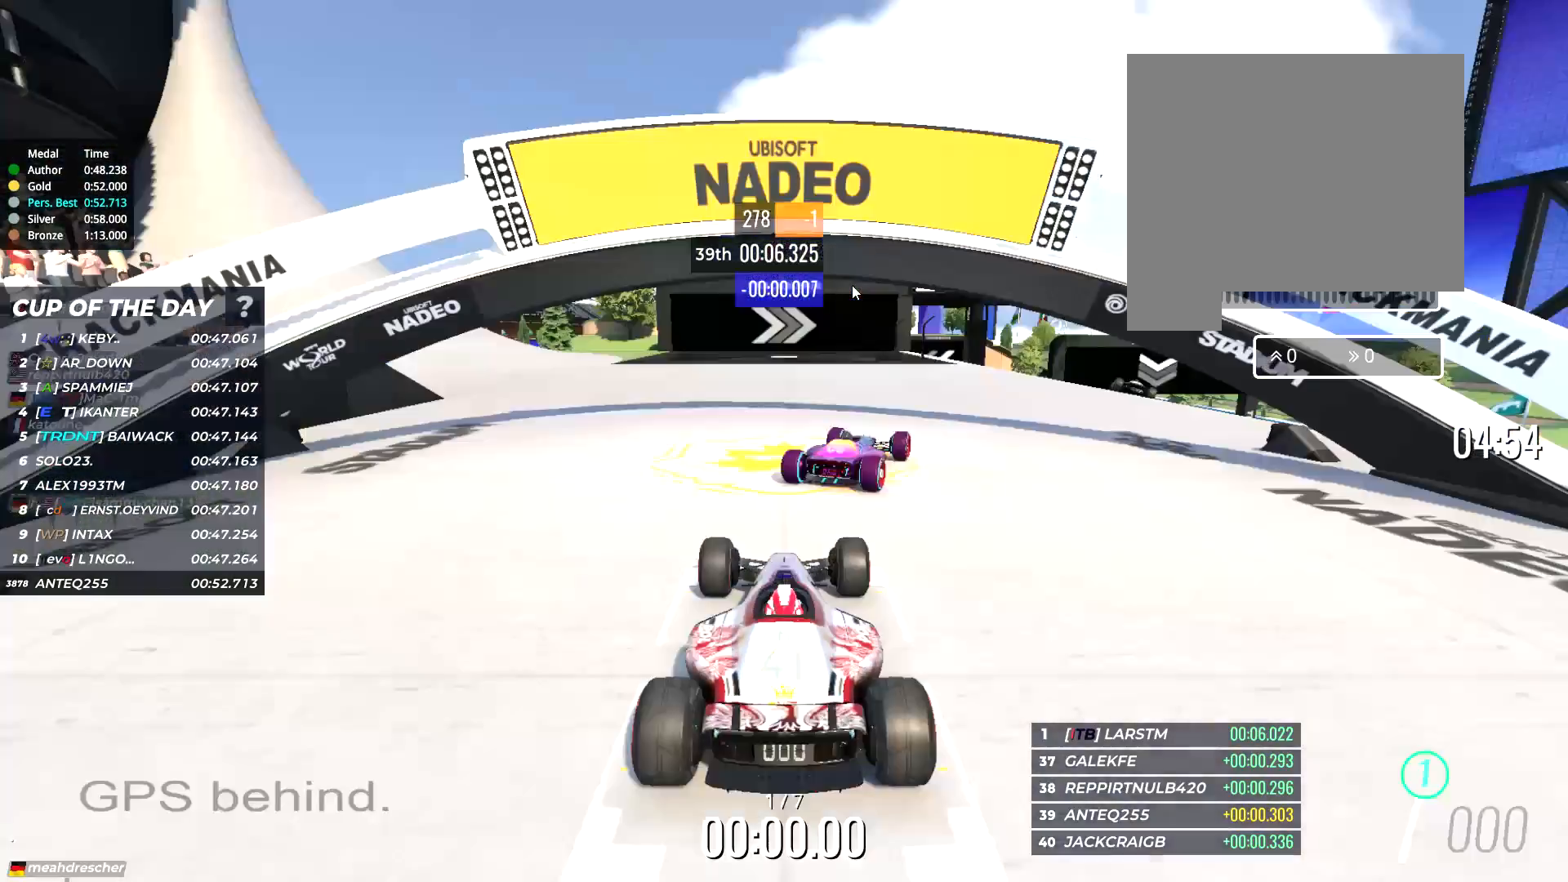
Gameplay with keyboard; each line is a JSON object with the keys held at the frame after it. "events" lists presses ("down") and releases ("up") of "down", "left", "right" and "up" between this image and that frame as [ms after this image, input, new state], when the widget could be followed in between. No other keys are recorded. Mouse input is not recorded.
{"keys": [], "events": []}
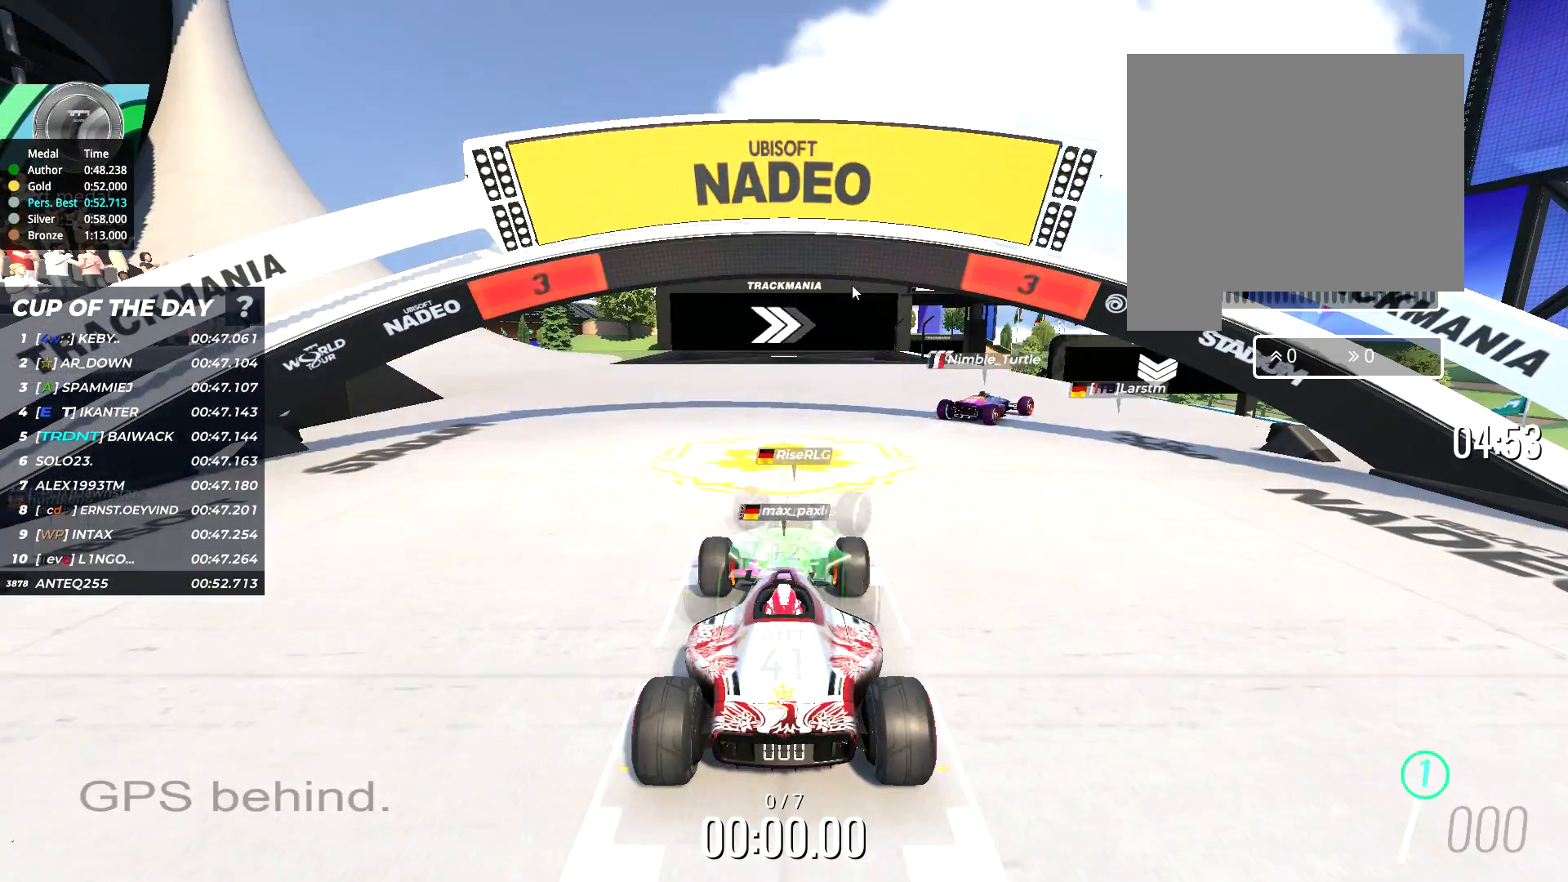
{"keys": [], "events": []}
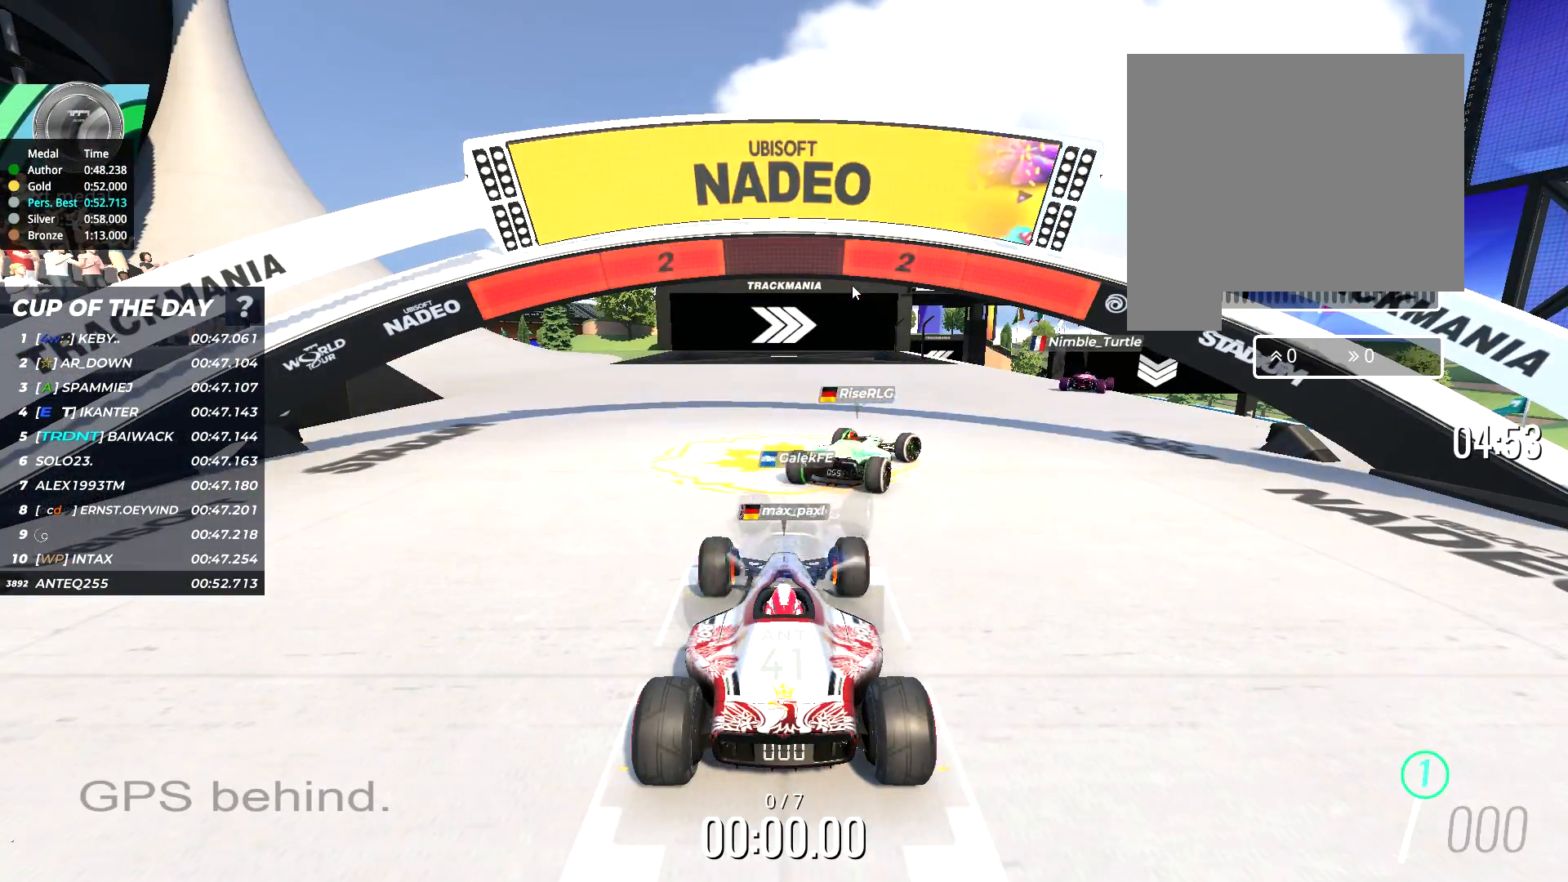
{"keys": [], "events": []}
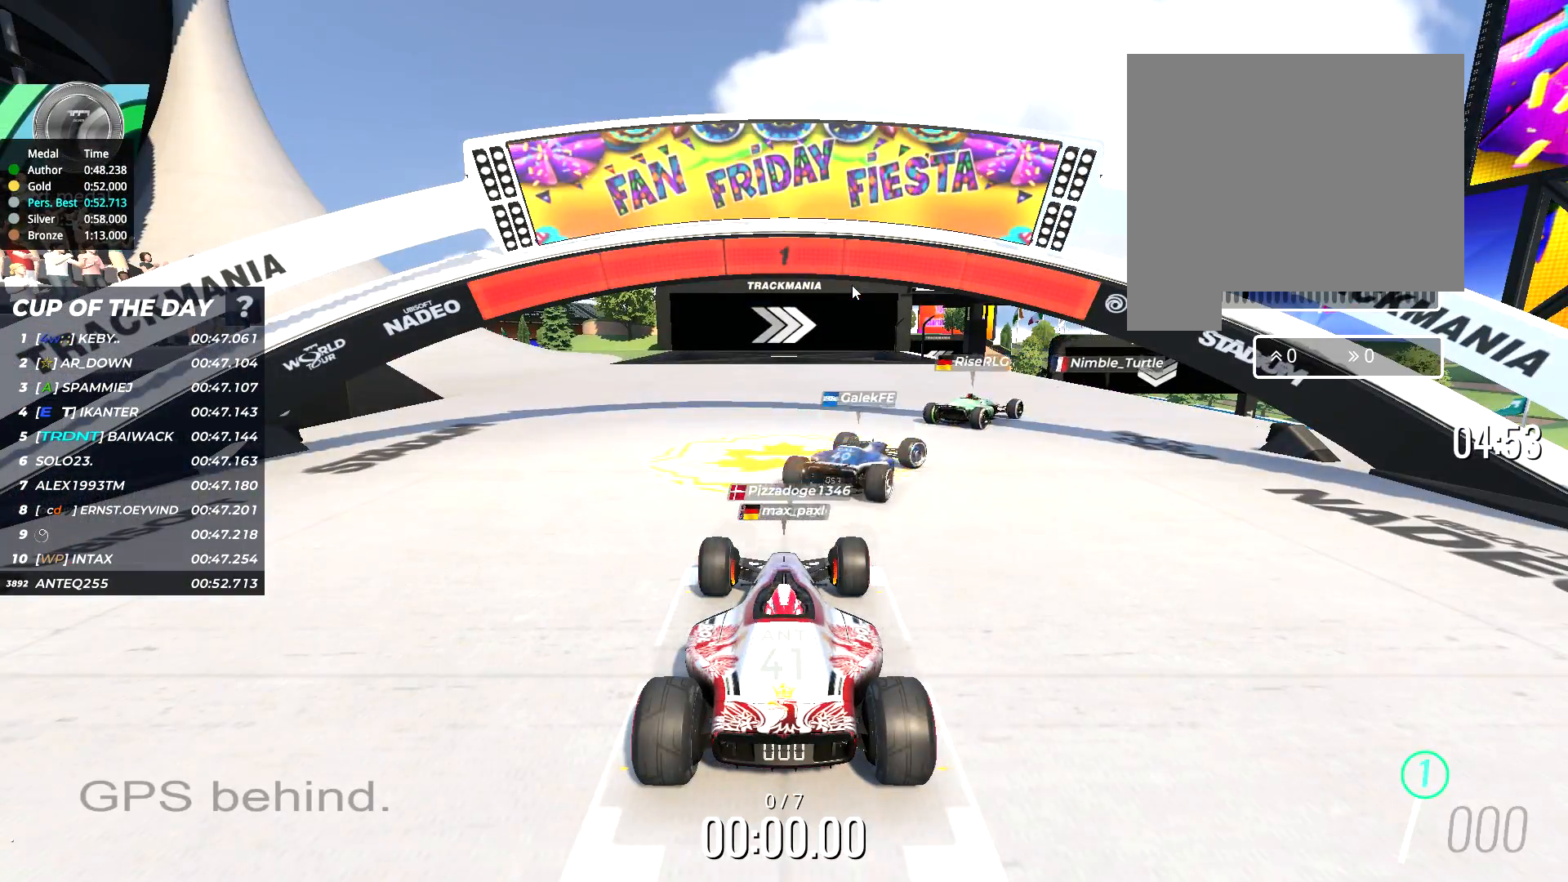
{"keys": ["right", "up"], "events": [[50, "right", "down"], [50, "up", "down"], [267, "right", "up"], [350, "right", "down"]]}
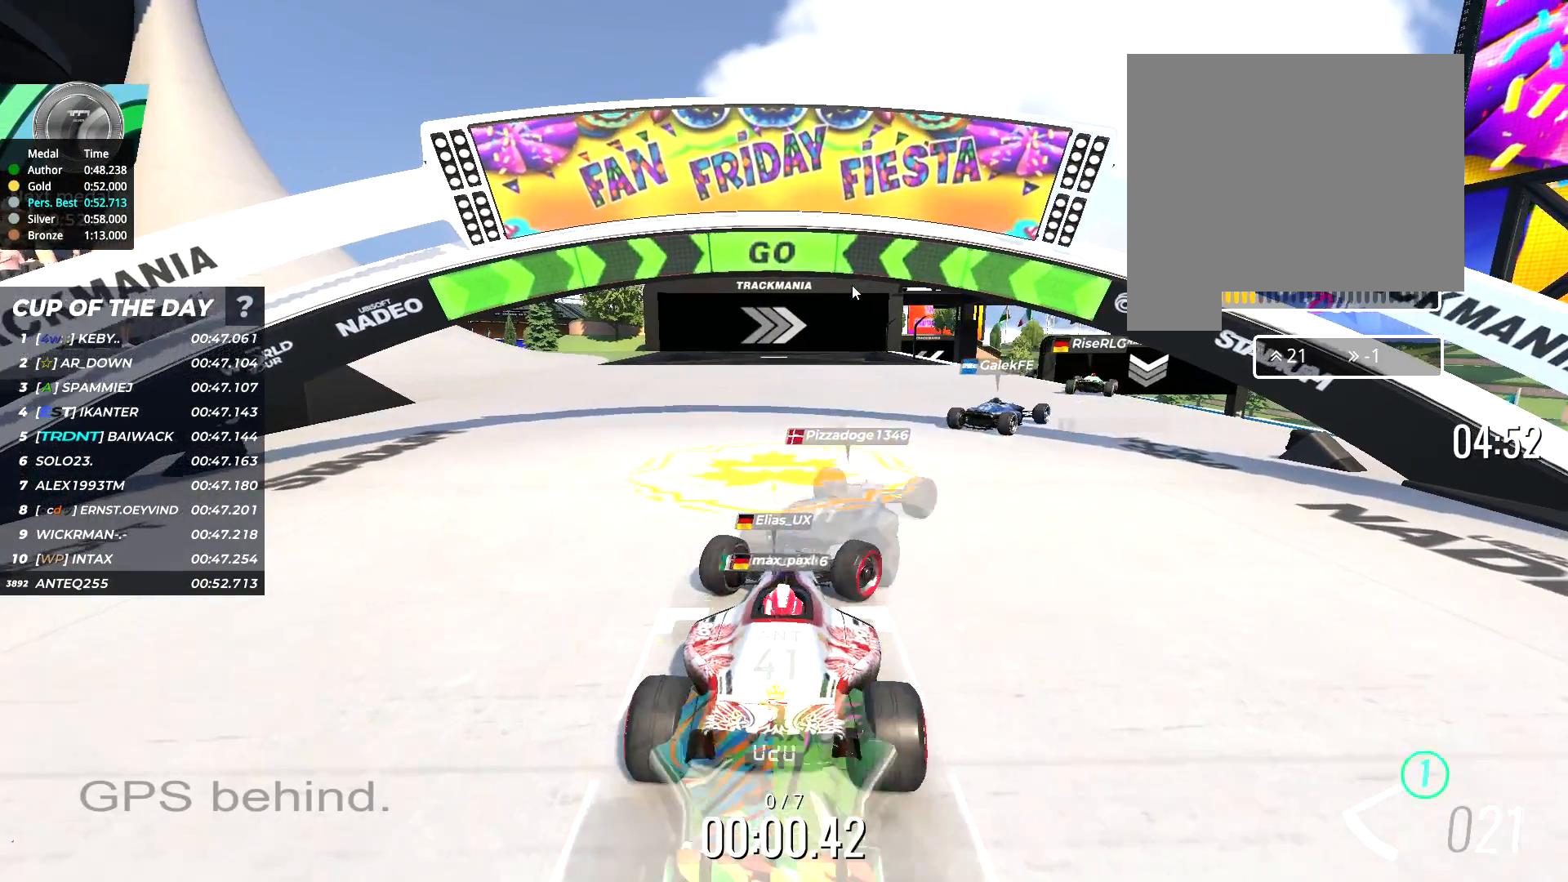
{"keys": ["up"], "events": [[17, "right", "up"], [117, "right", "down"], [267, "right", "up"], [350, "right", "down"], [467, "right", "up"]]}
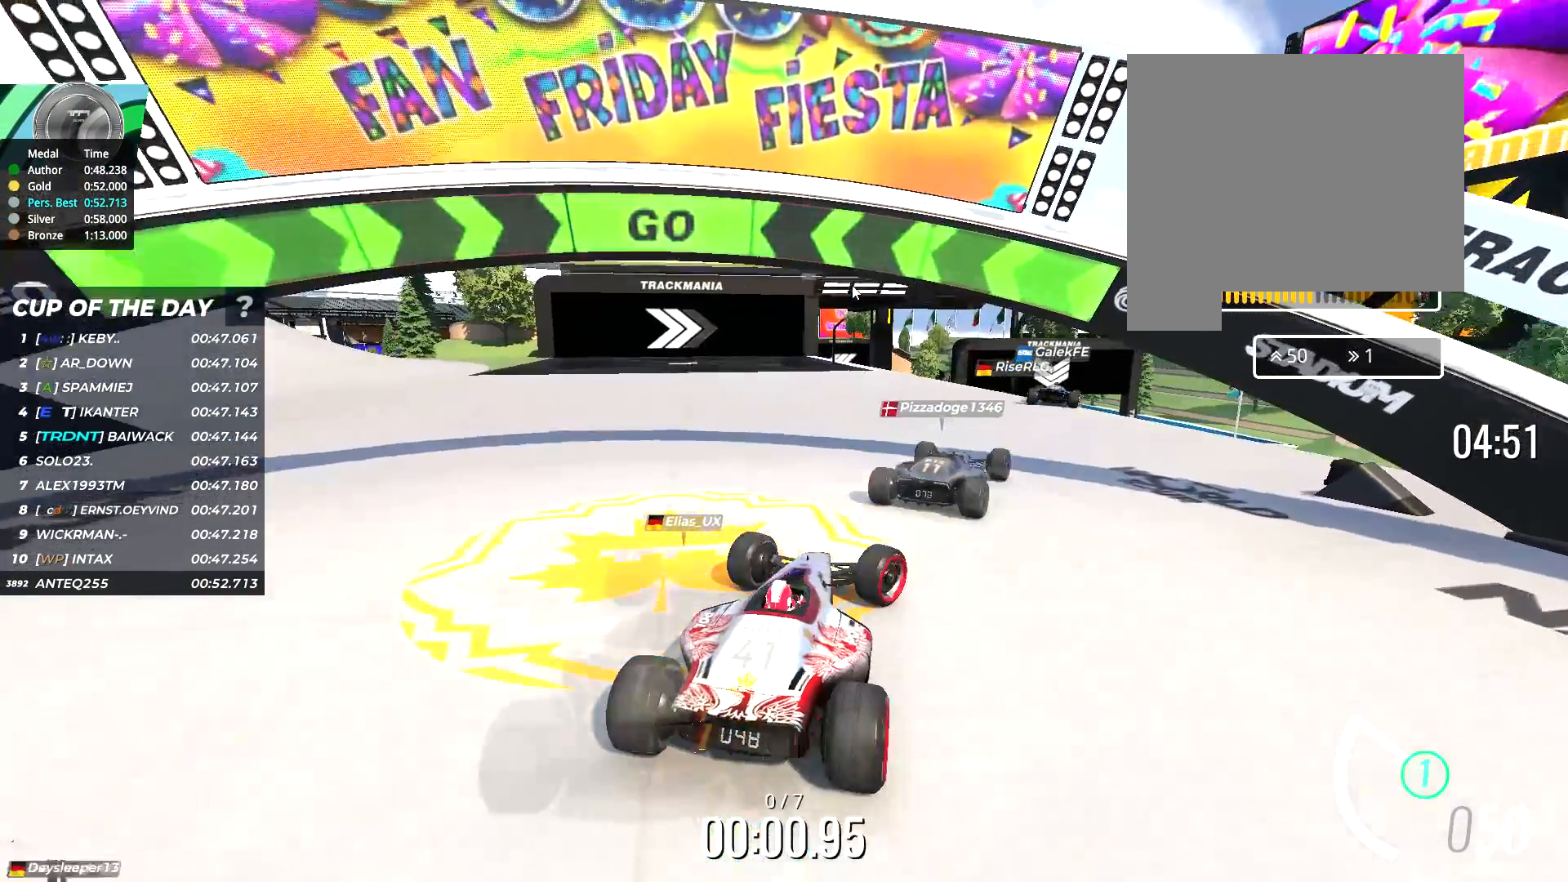
{"keys": ["up"], "events": [[67, "right", "down"], [250, "right", "up"], [283, "right", "down"], [433, "right", "up"]]}
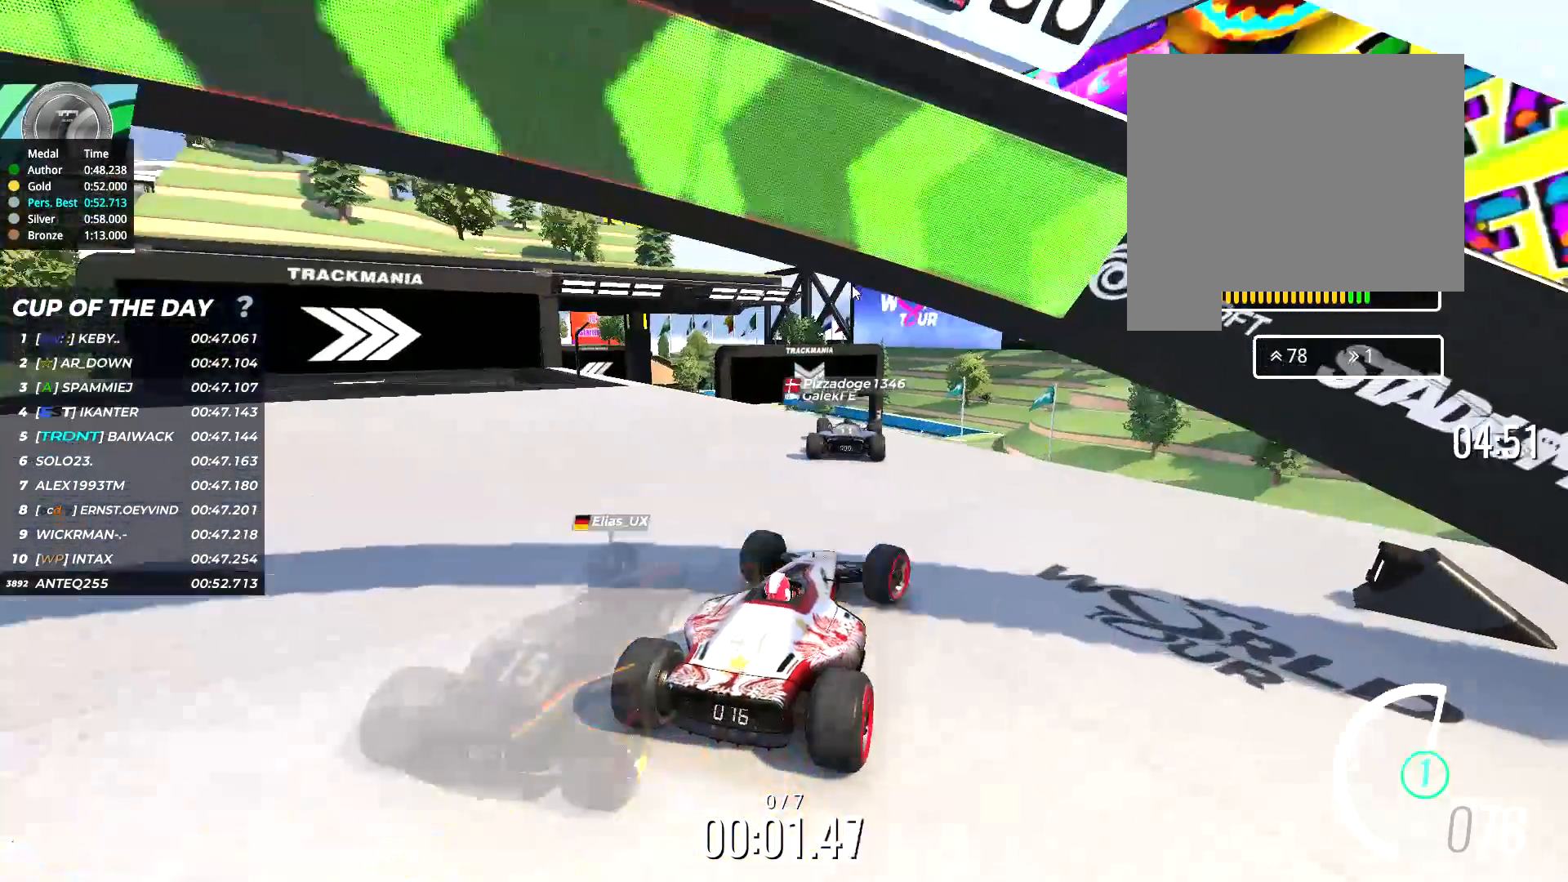
{"keys": ["up"], "events": [[133, "left", "down"], [350, "left", "up"]]}
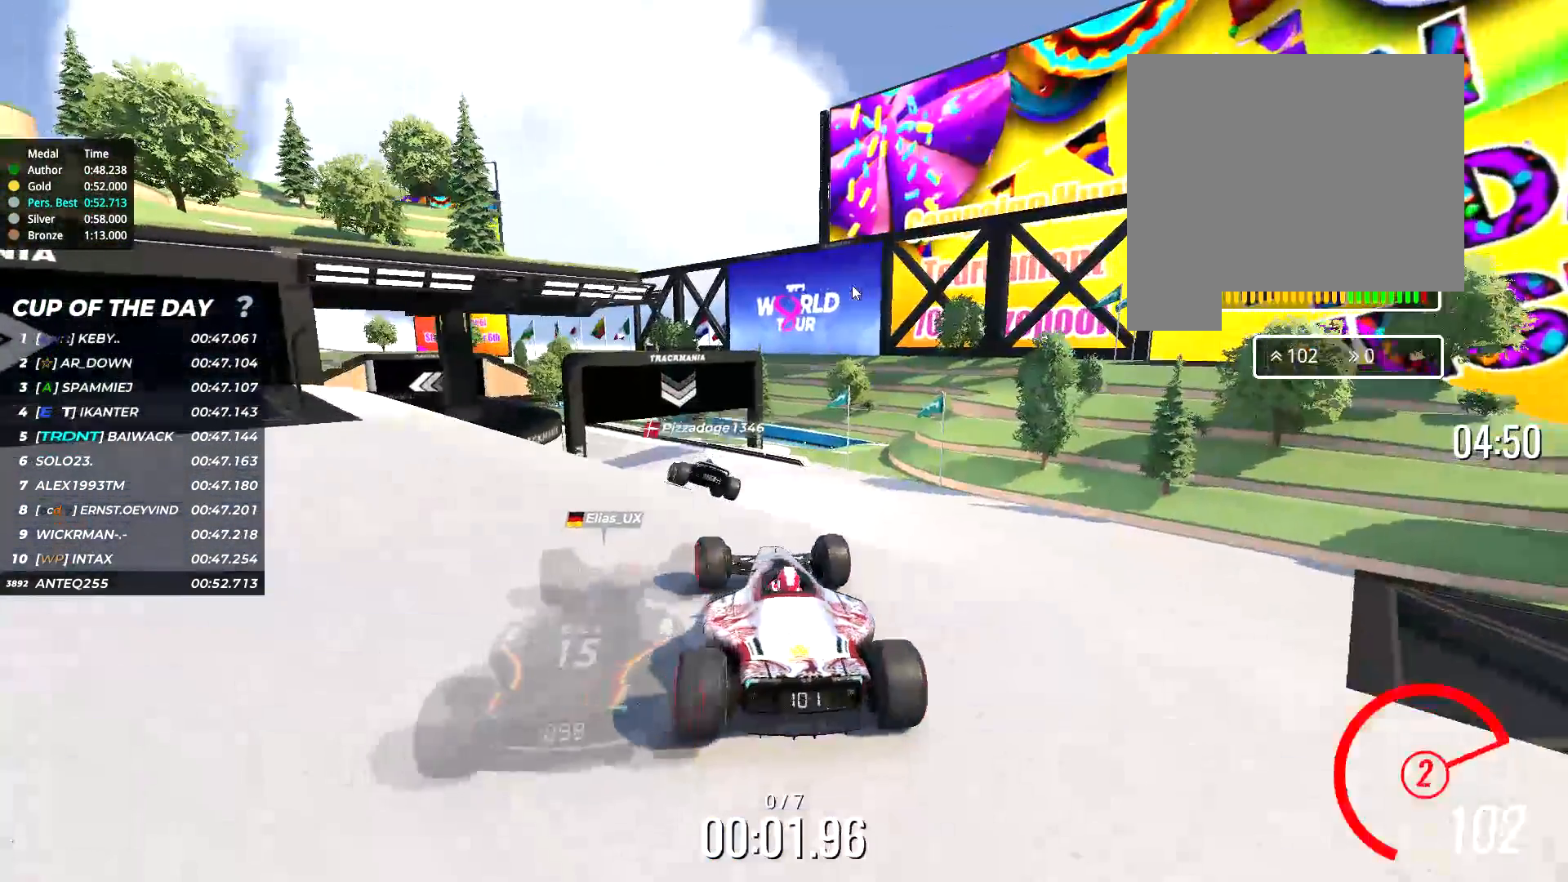
{"keys": ["up"]}
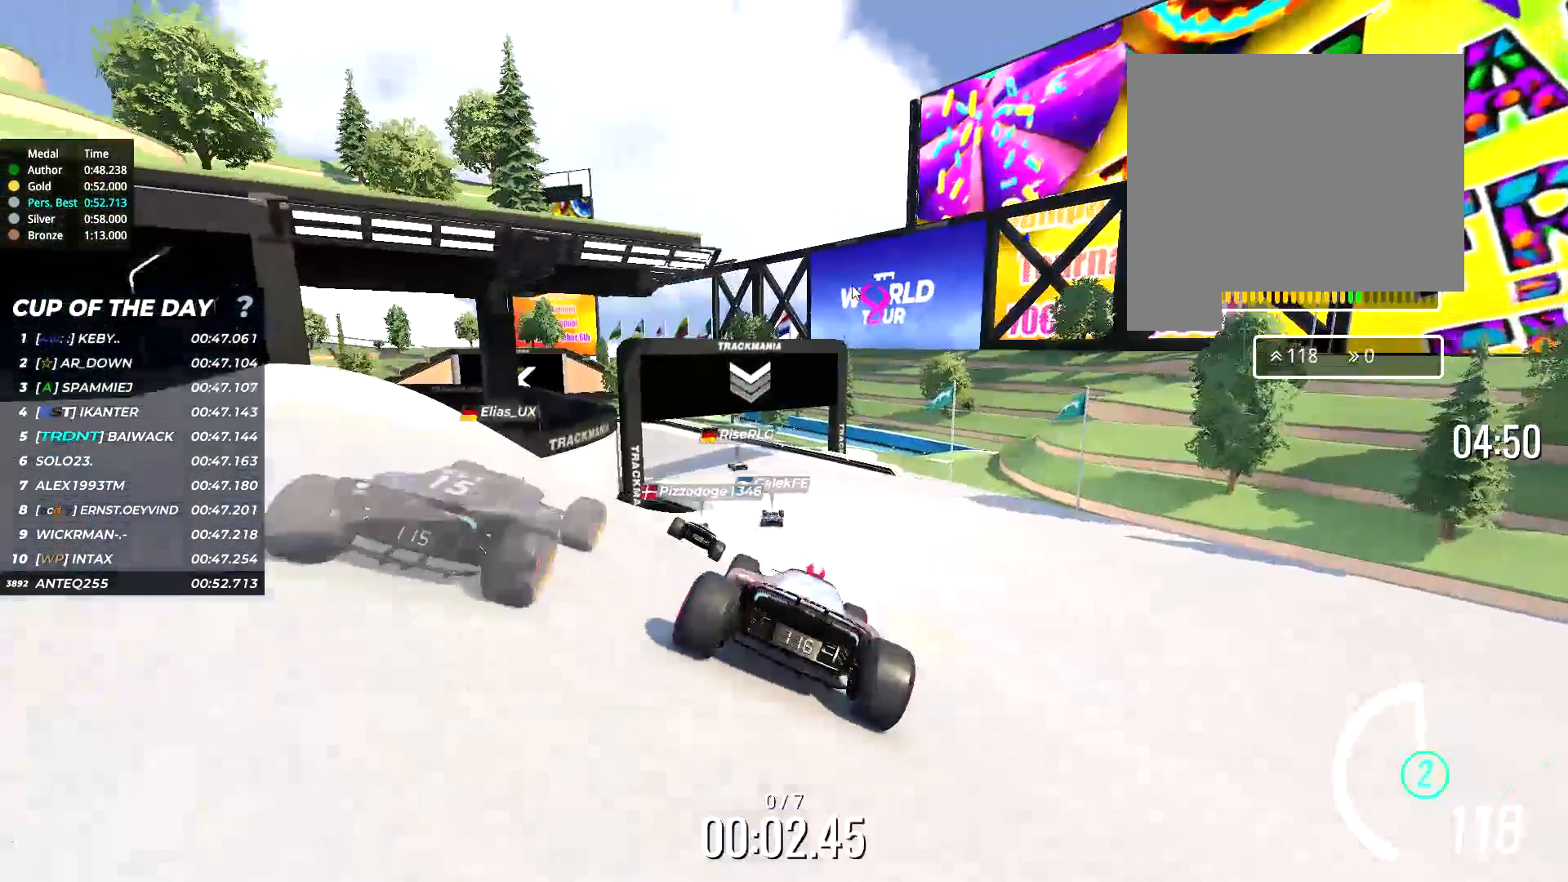
{"keys": ["left", "up"], "events": [[300, "left", "down"], [333, "left", "up"], [483, "left", "down"]]}
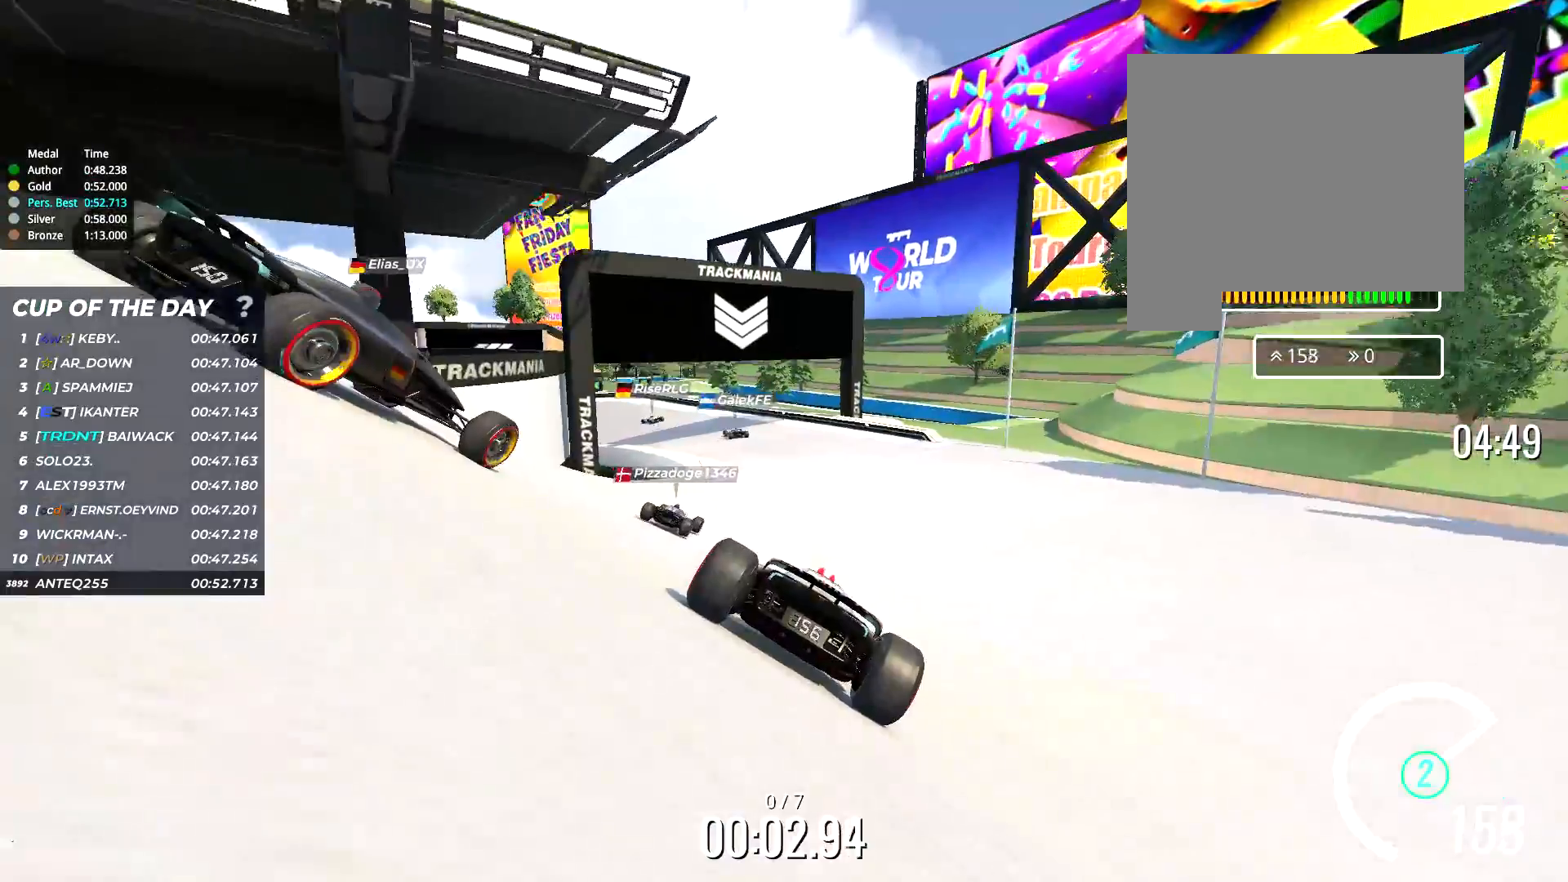
{"keys": ["left", "up"]}
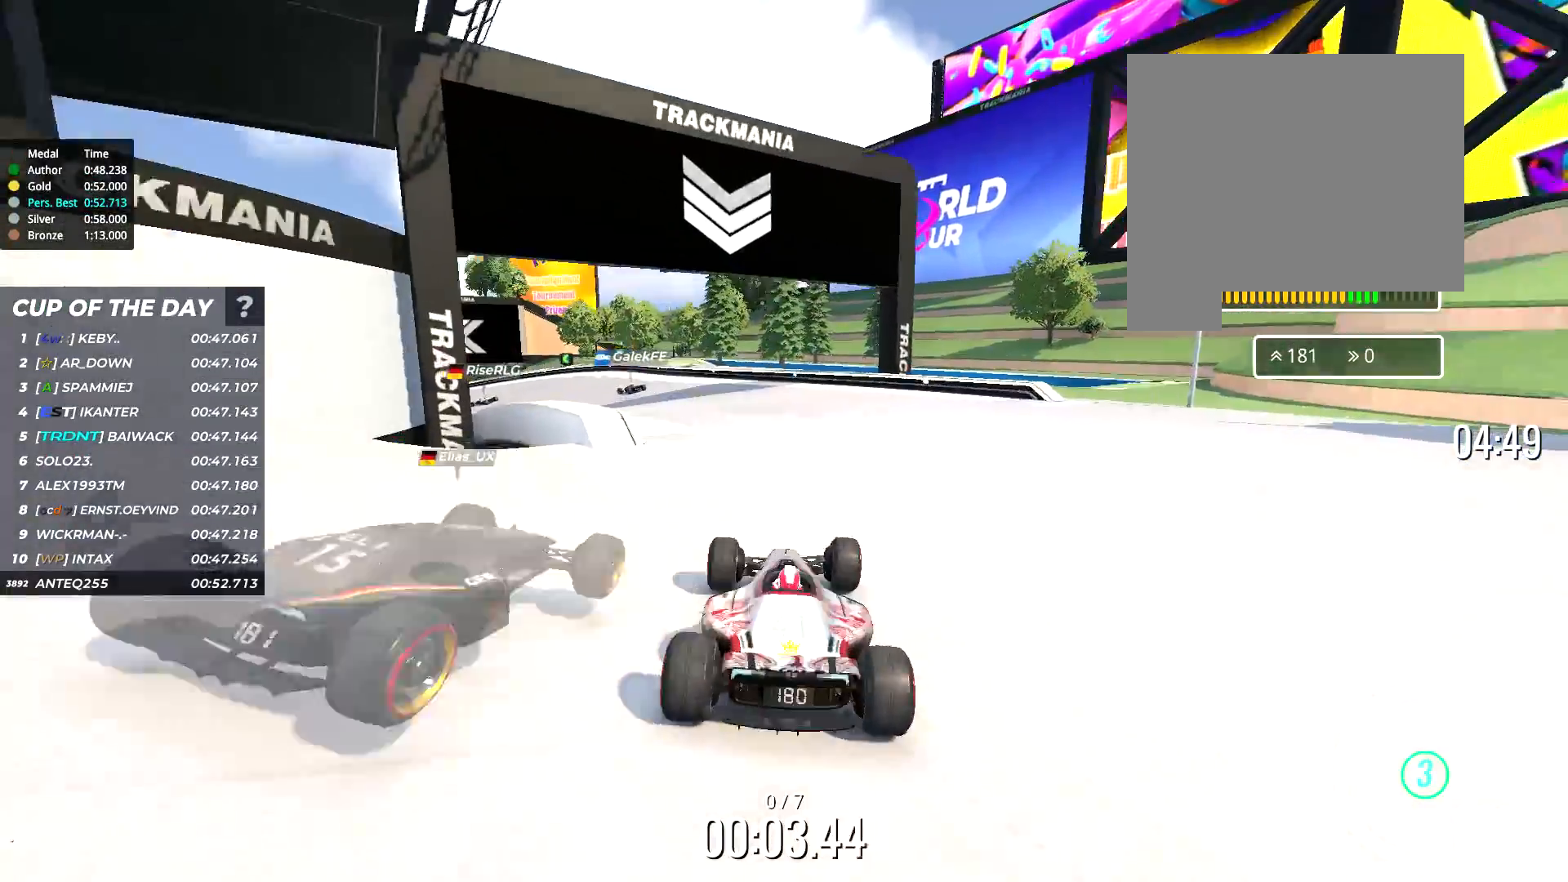
{"keys": ["up"], "events": [[267, "left", "up"]]}
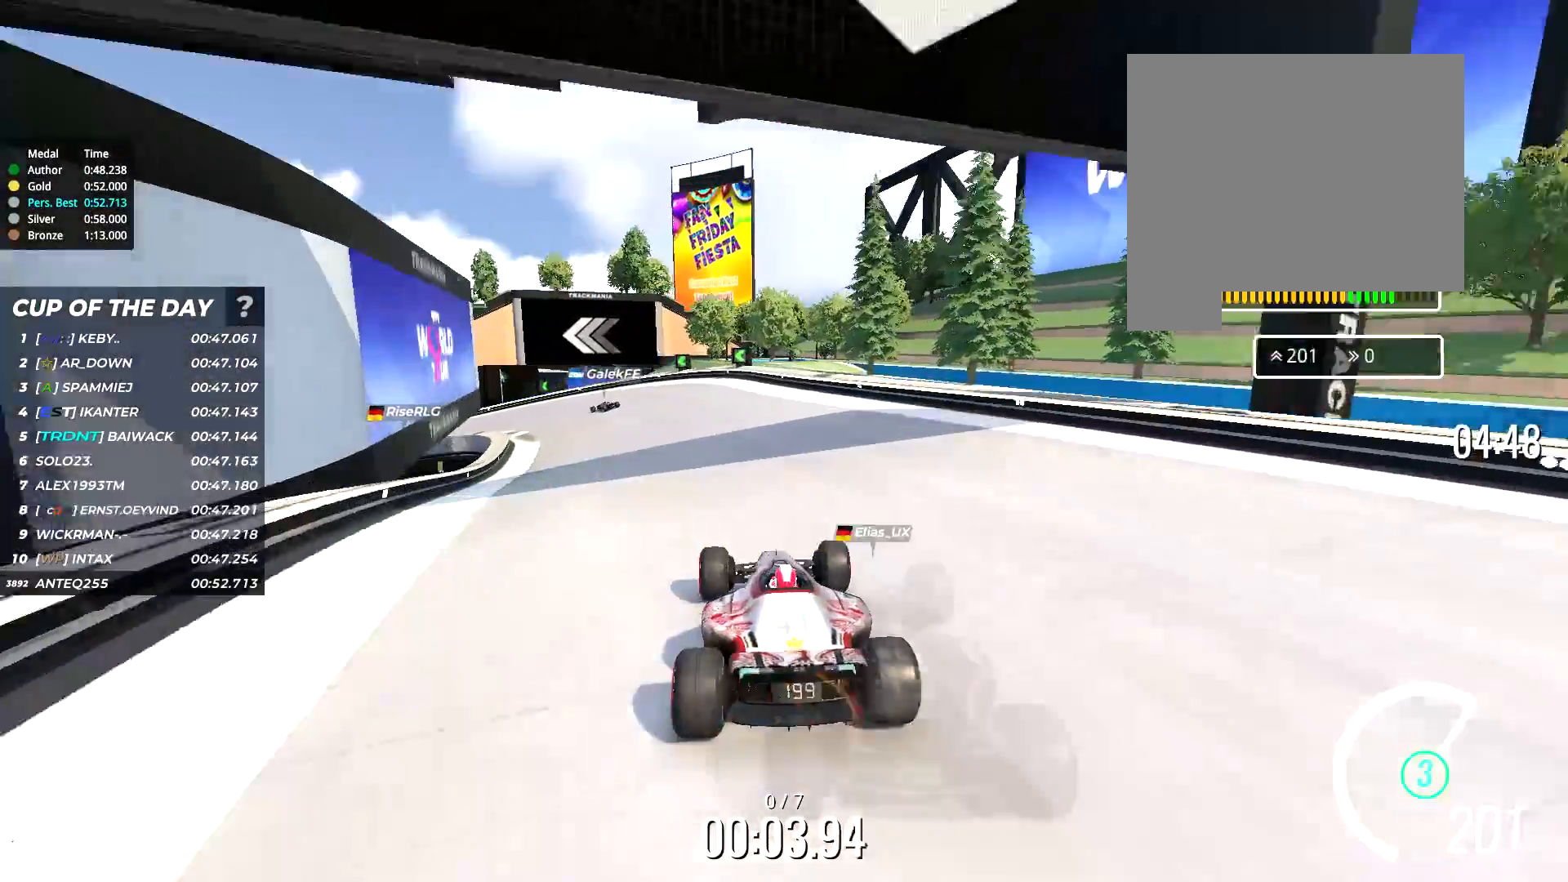
{"keys": ["left", "up"], "events": [[100, "left", "down"], [250, "left", "up"], [383, "left", "down"]]}
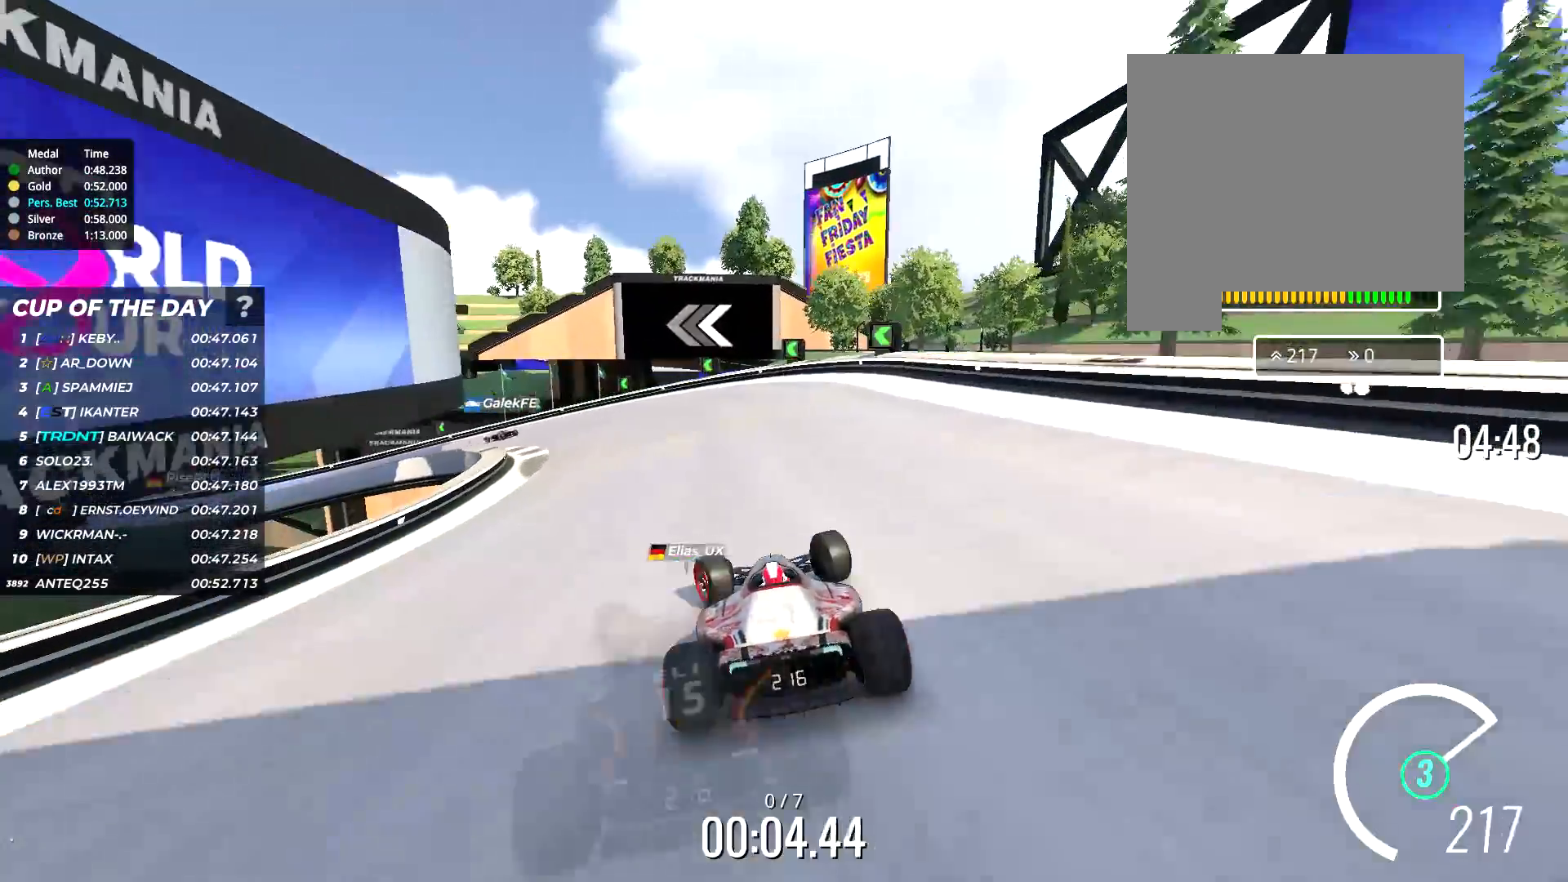
{"keys": ["left", "up"], "events": [[167, "left", "up"], [233, "left", "down"], [400, "left", "up"], [500, "left", "down"]]}
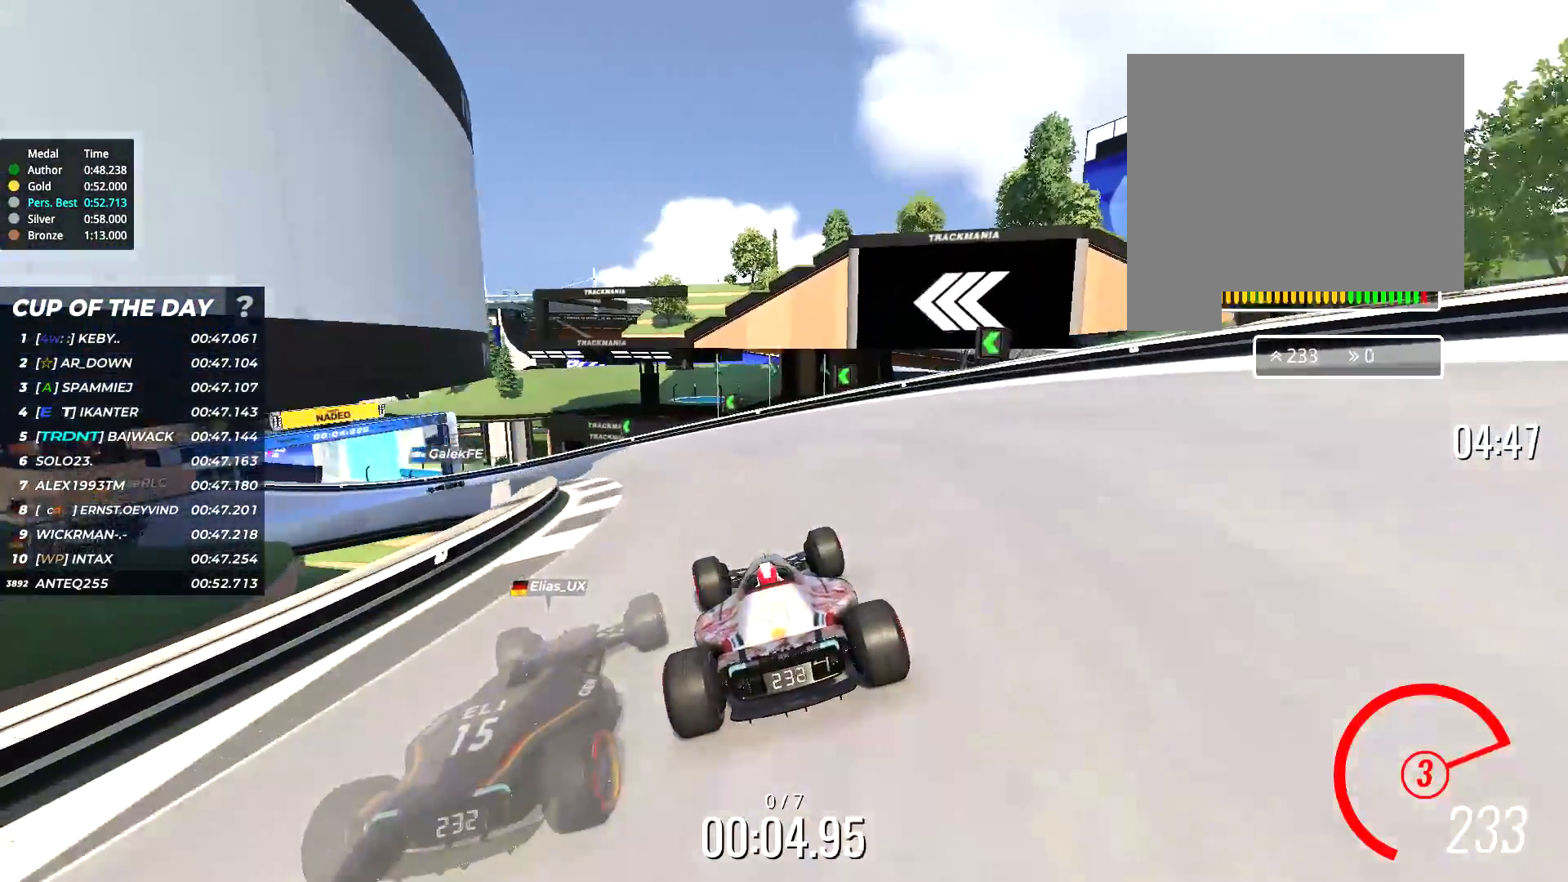
{"keys": ["left", "up"], "events": []}
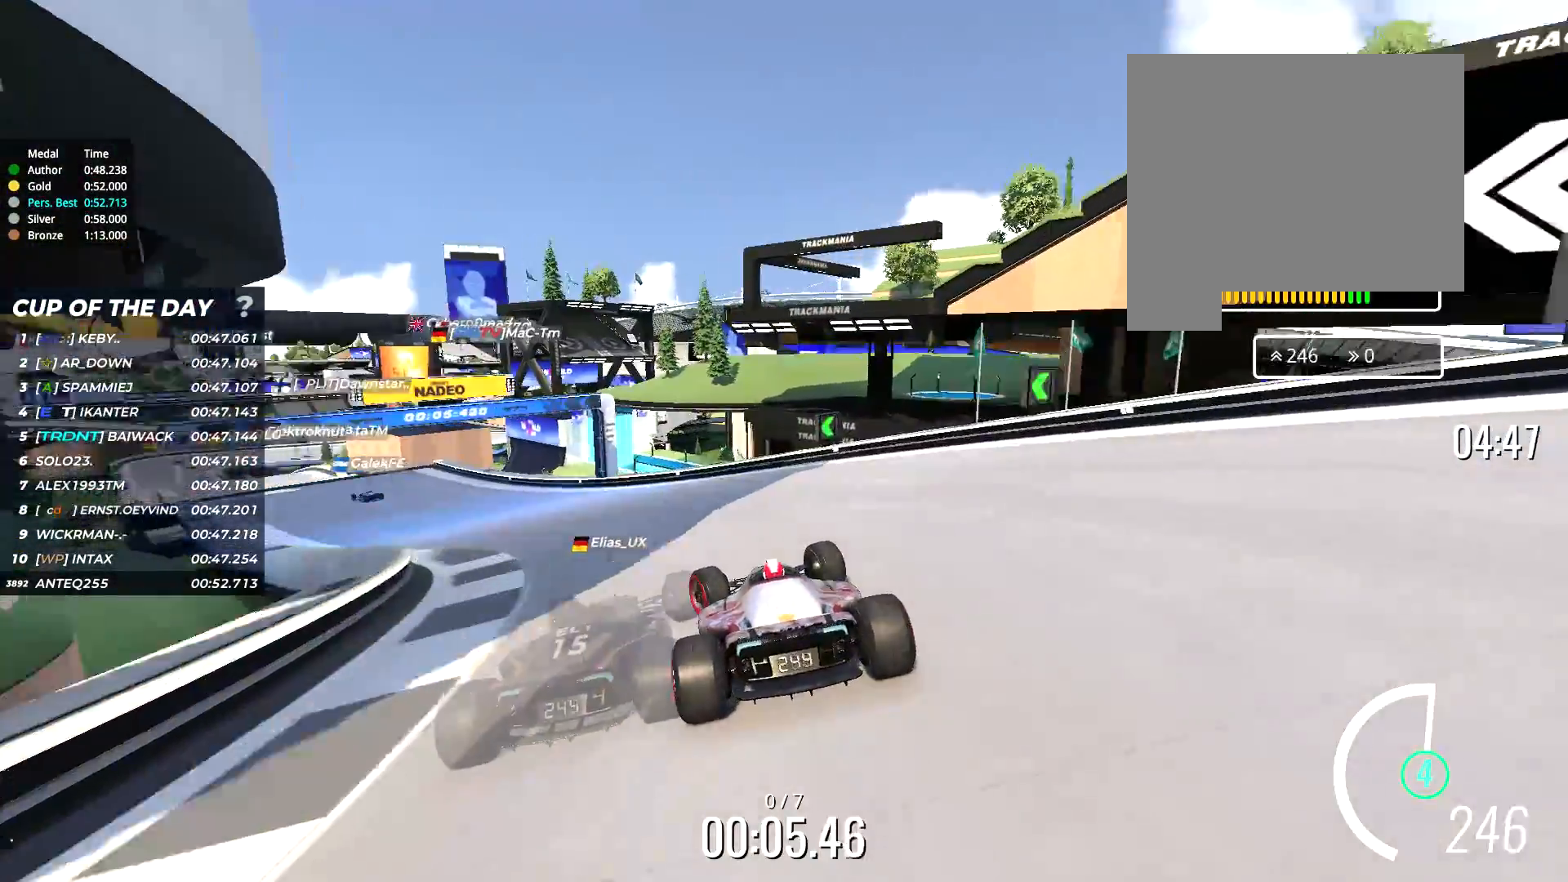
{"keys": ["left", "up"], "events": []}
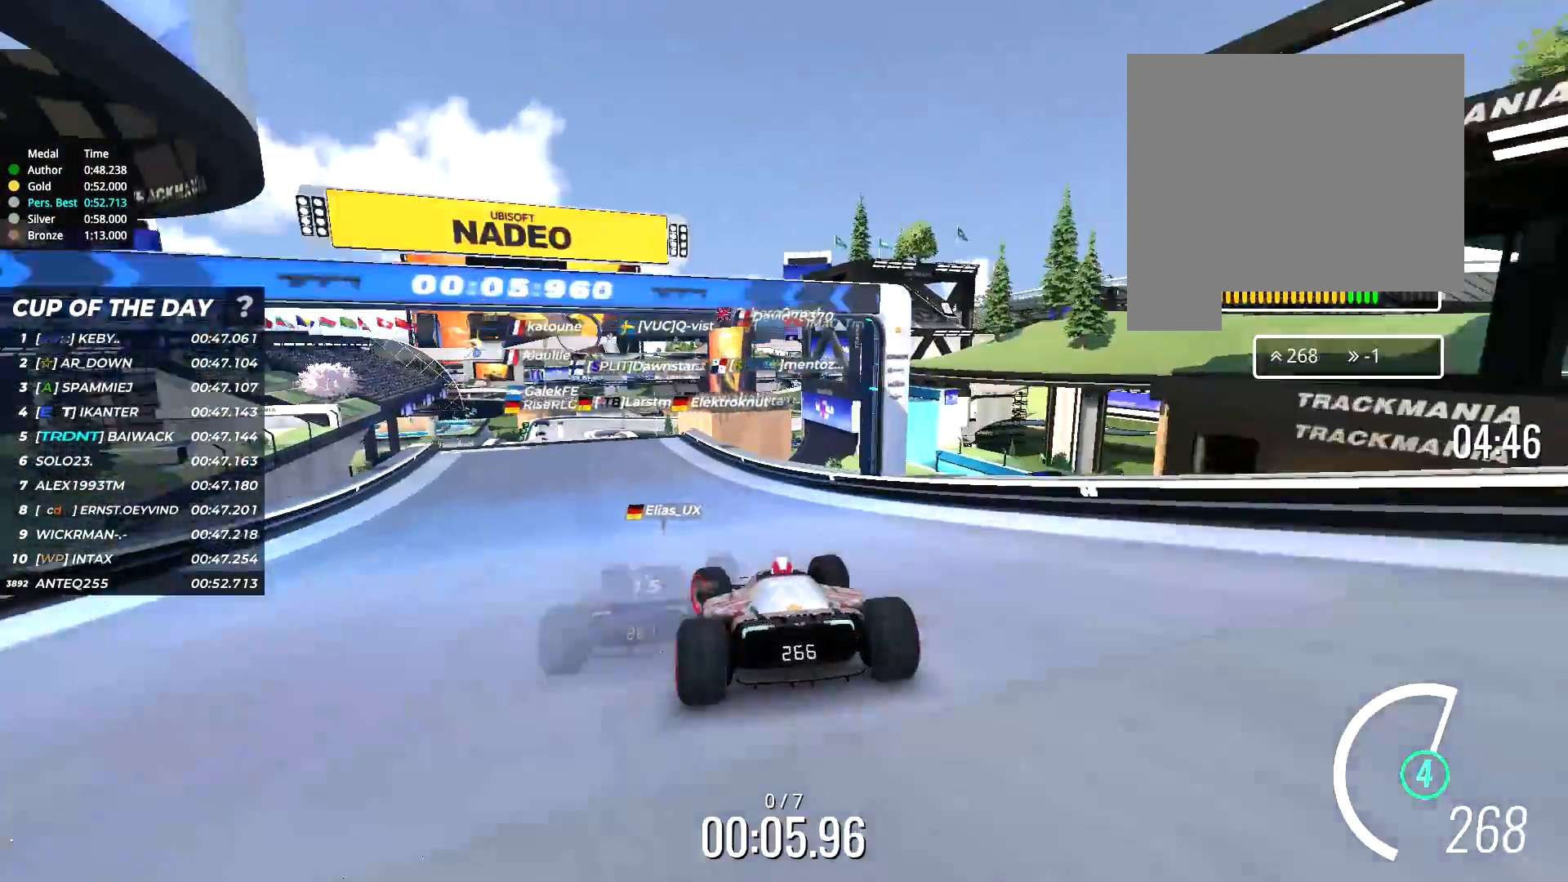
{"keys": ["up"], "events": [[100, "left", "up"], [350, "left", "down"], [450, "left", "up"]]}
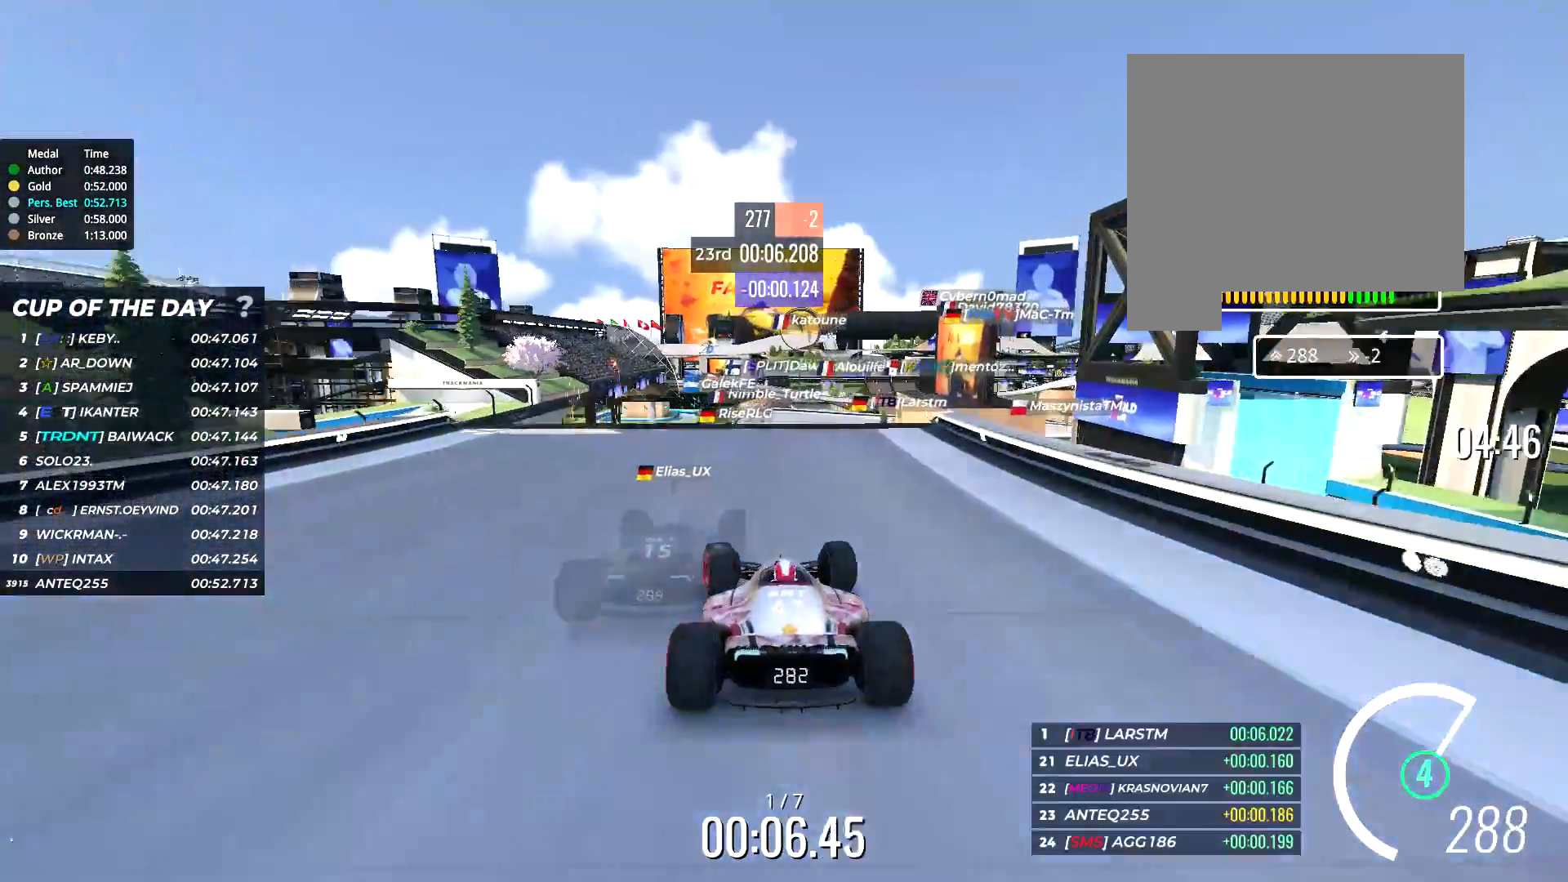
{"keys": ["up"], "events": []}
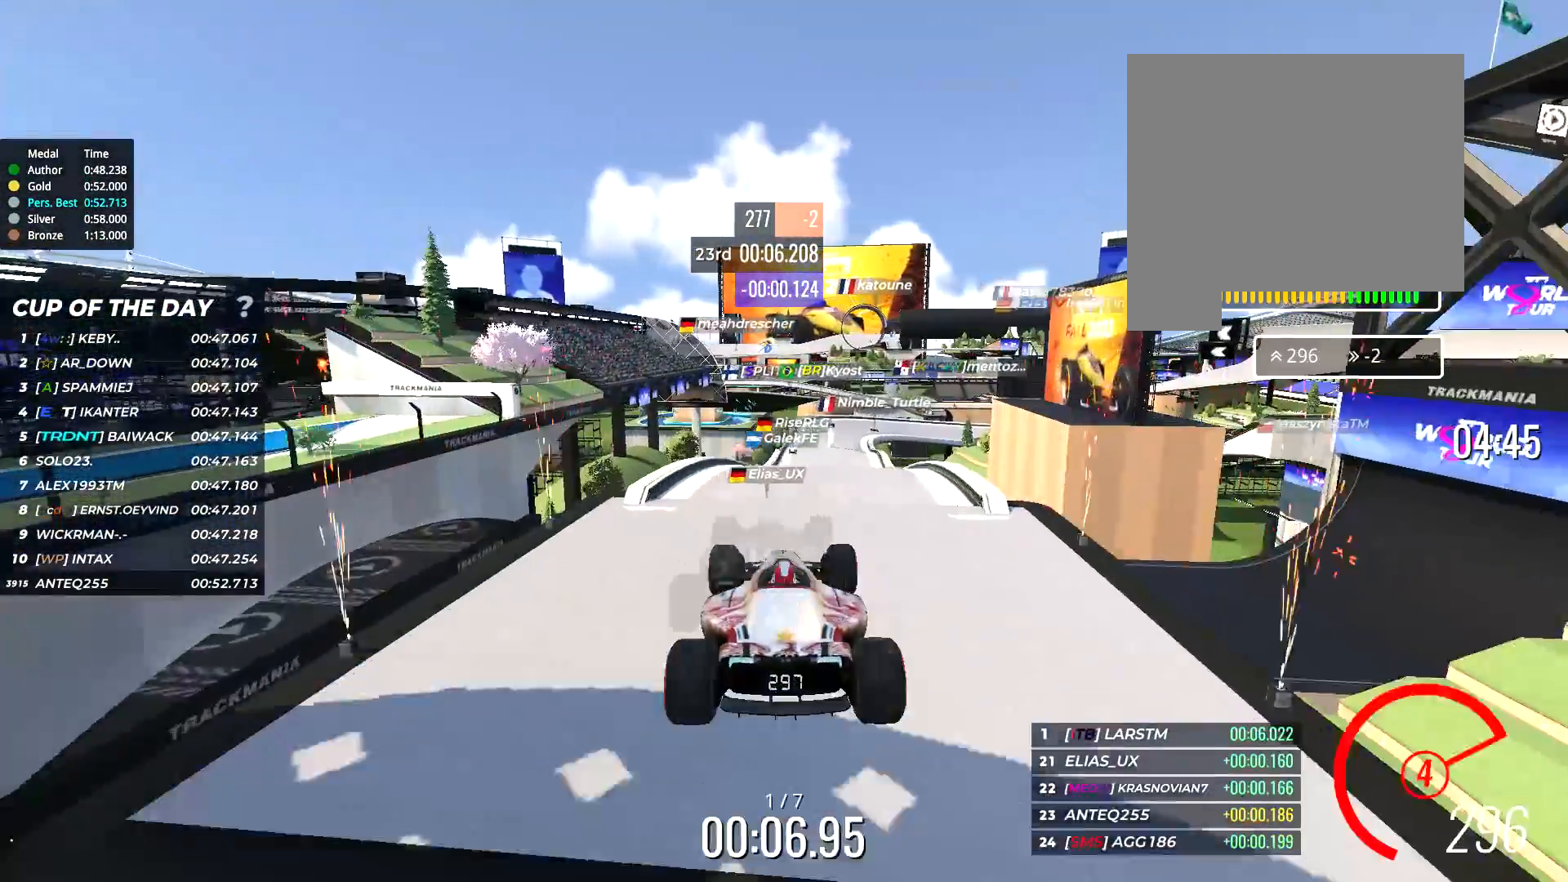
{"keys": ["right", "up"], "events": [[117, "right", "down"]]}
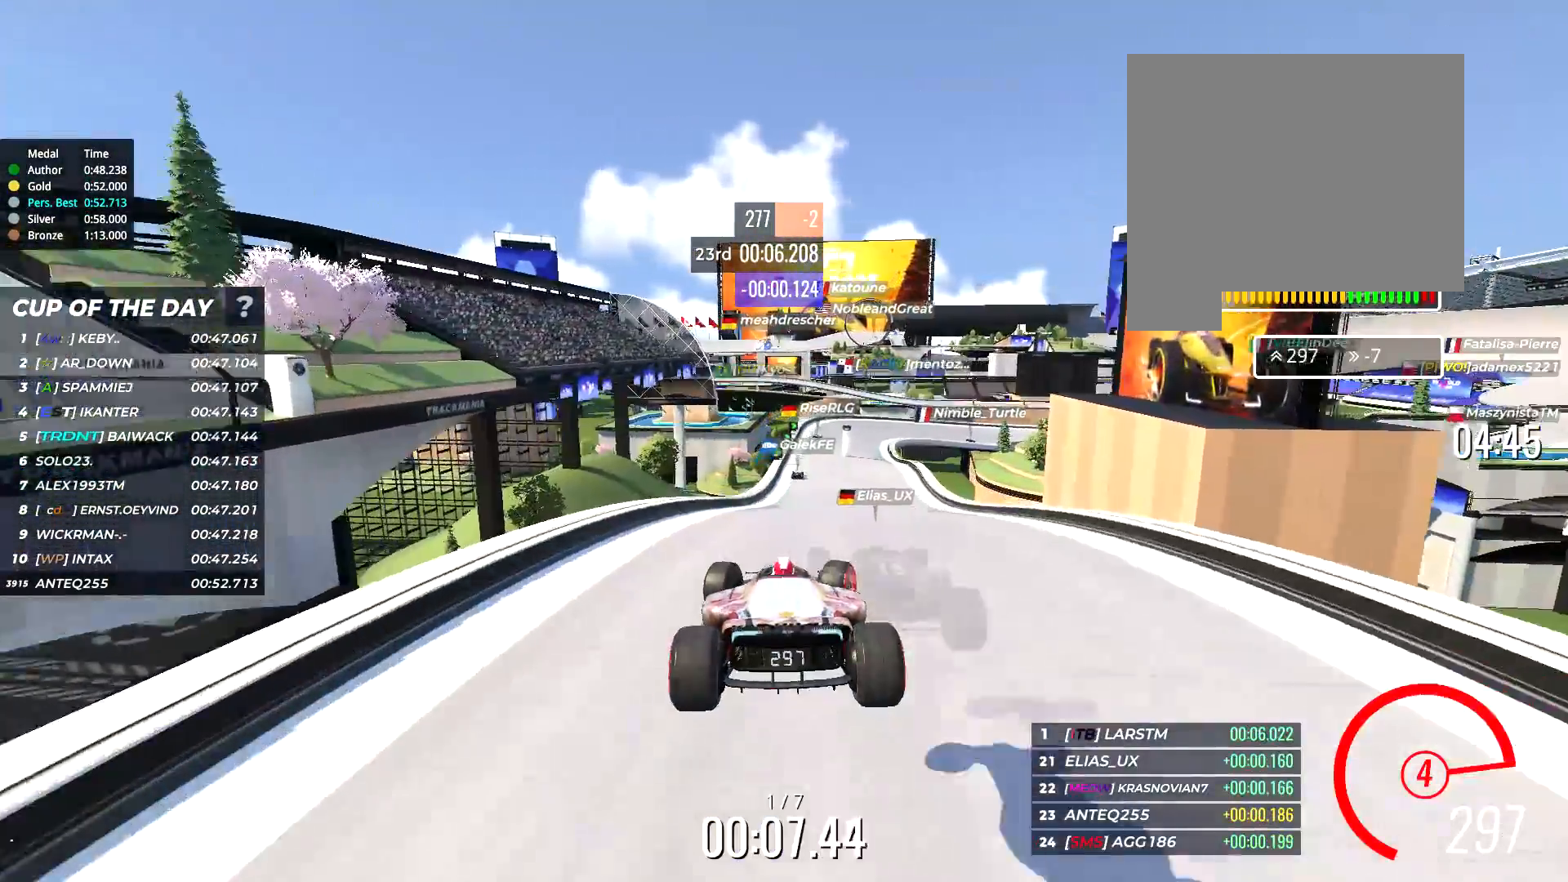
{"keys": ["up"], "events": [[250, "right", "up"], [400, "right", "down"], [500, "right", "up"]]}
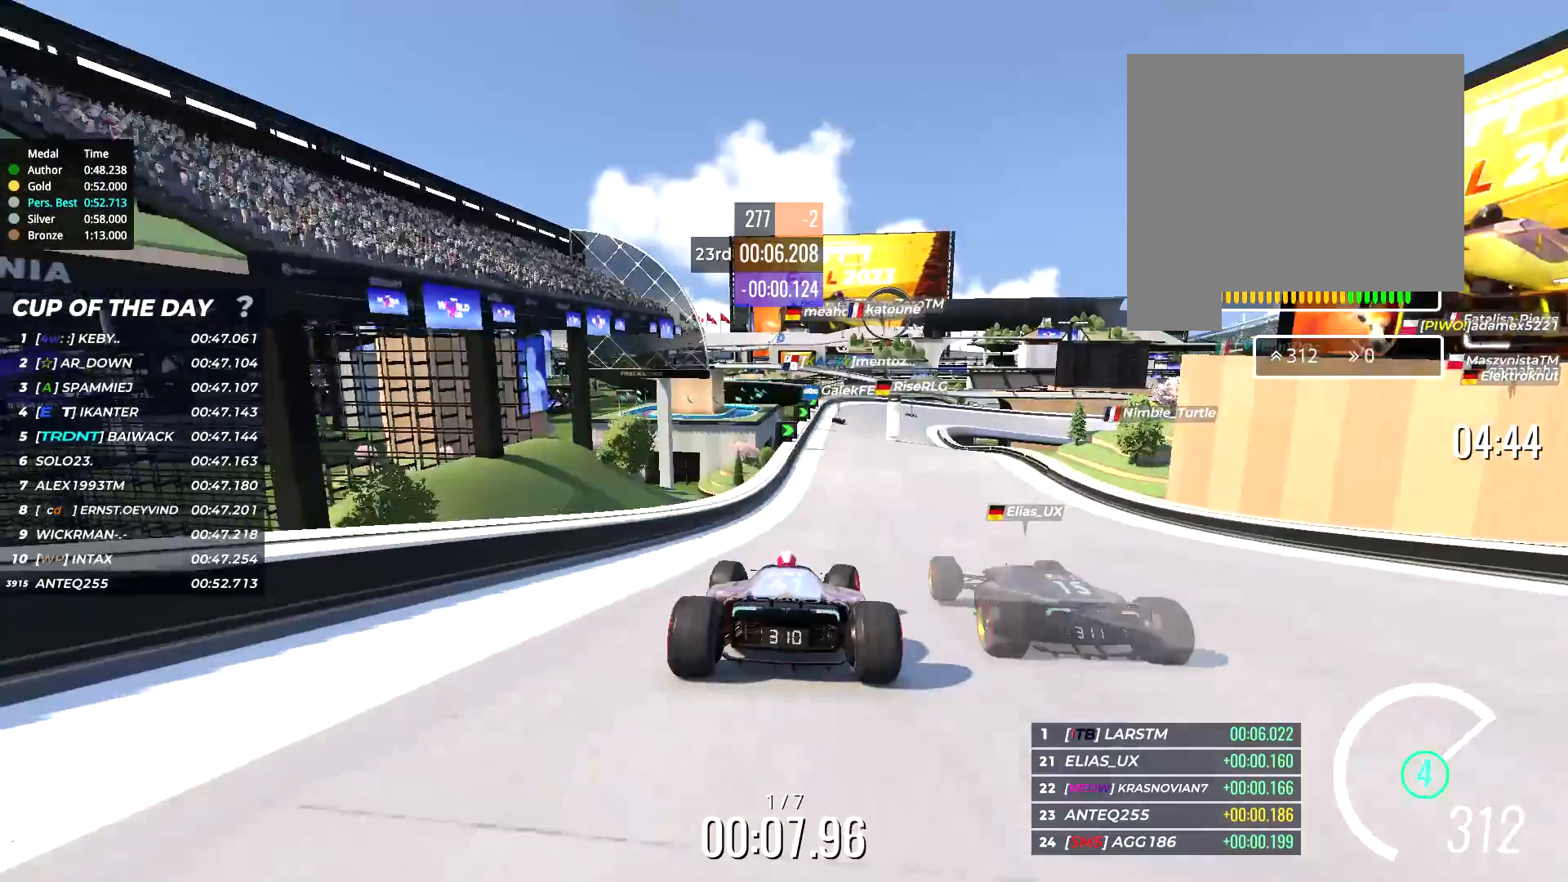
{"keys": ["up"], "events": [[317, "right", "down"], [383, "right", "up"]]}
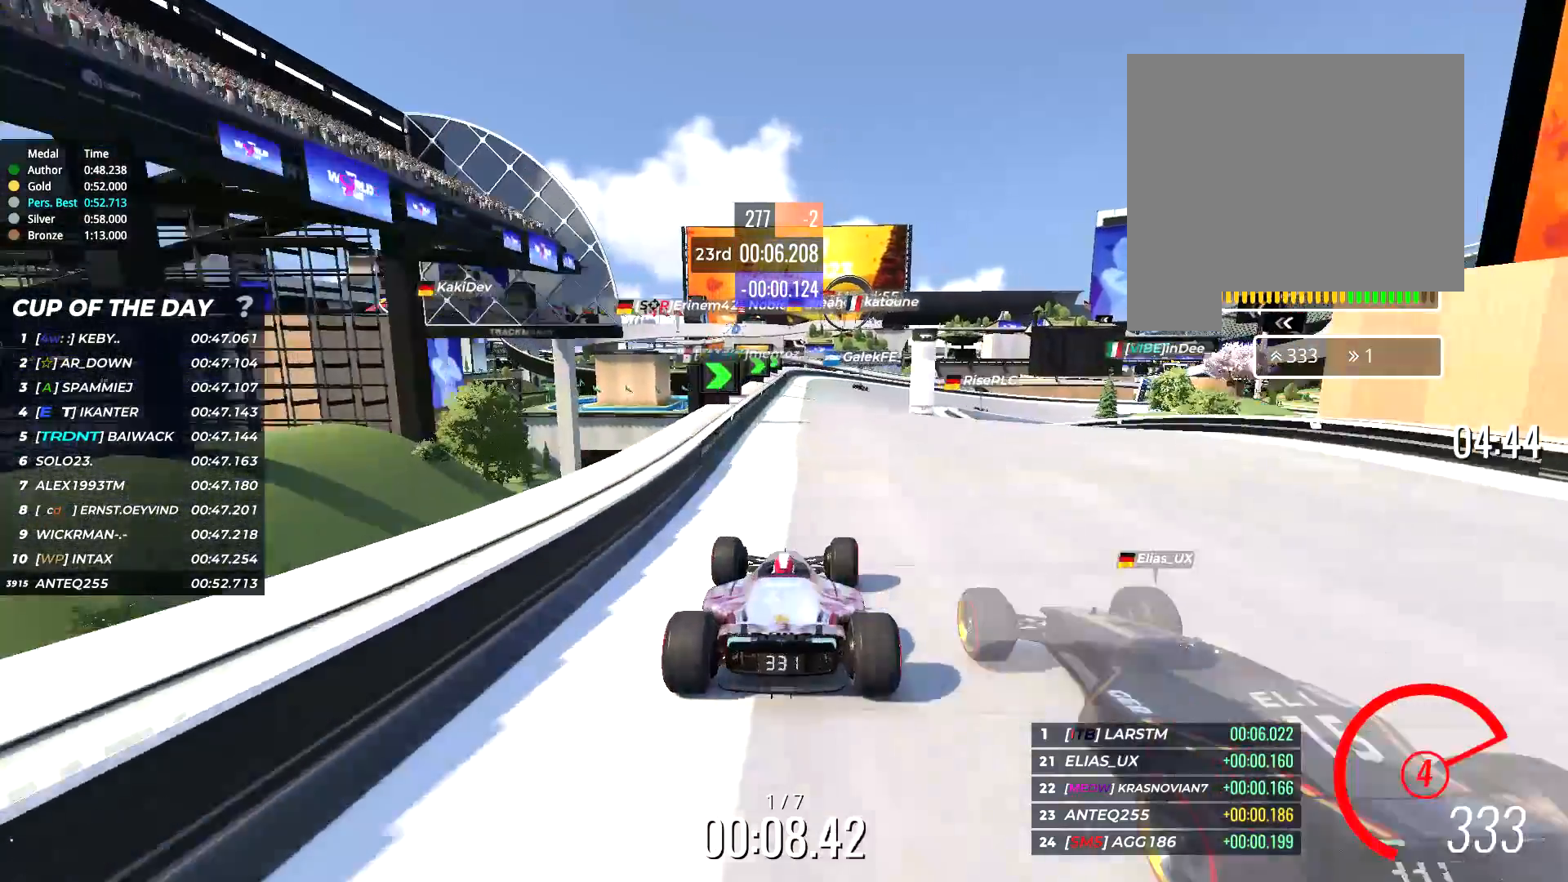
{"keys": ["right", "up"], "events": [[233, "right", "down"], [350, "right", "up"], [467, "right", "down"]]}
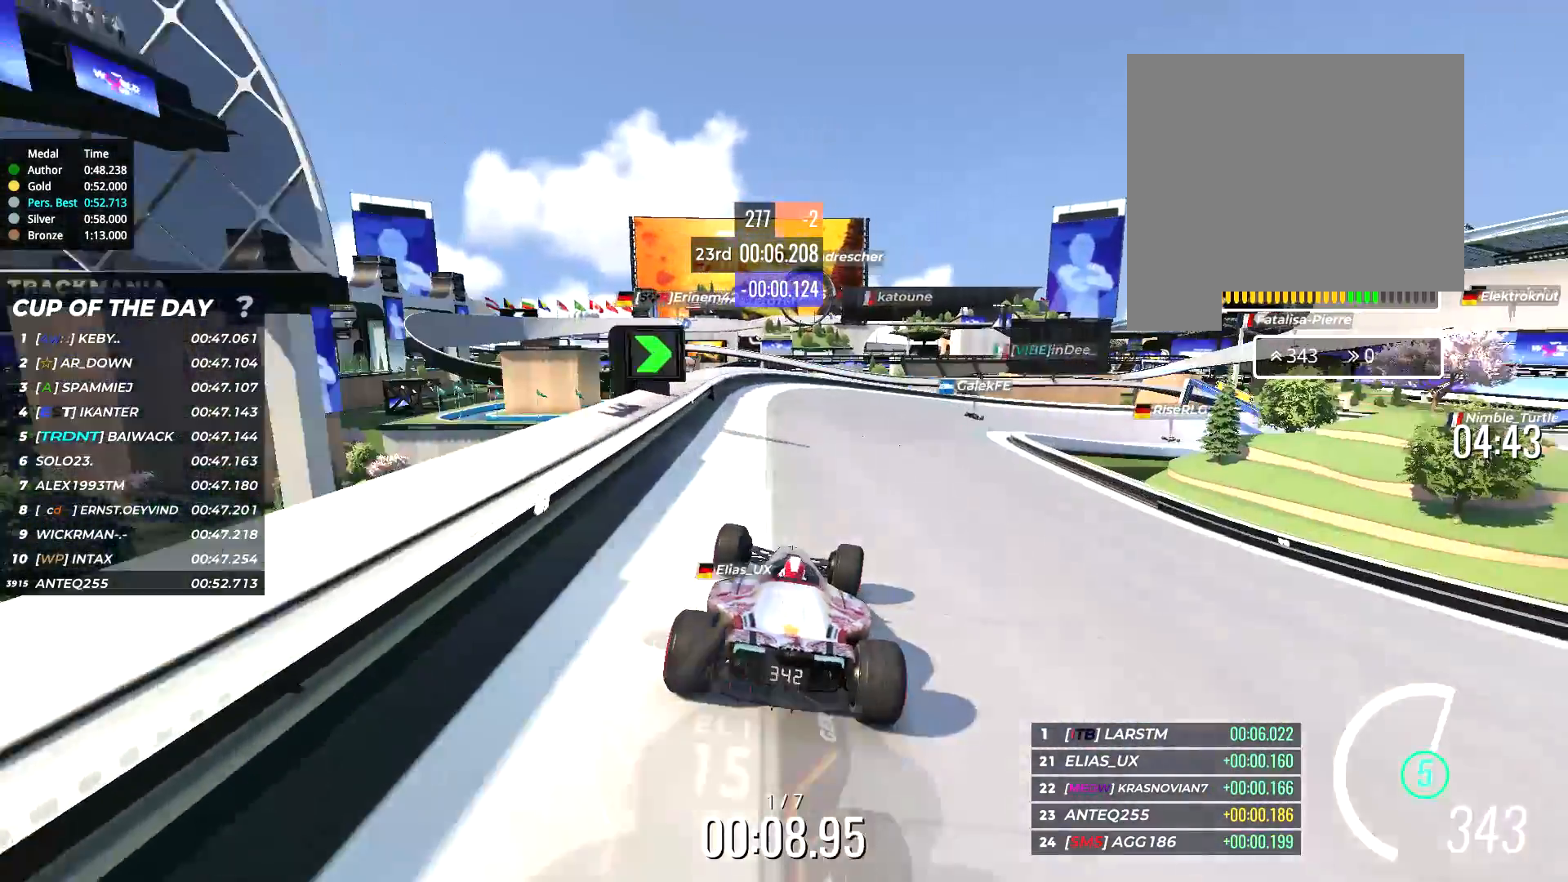
{"keys": ["right", "up"], "events": []}
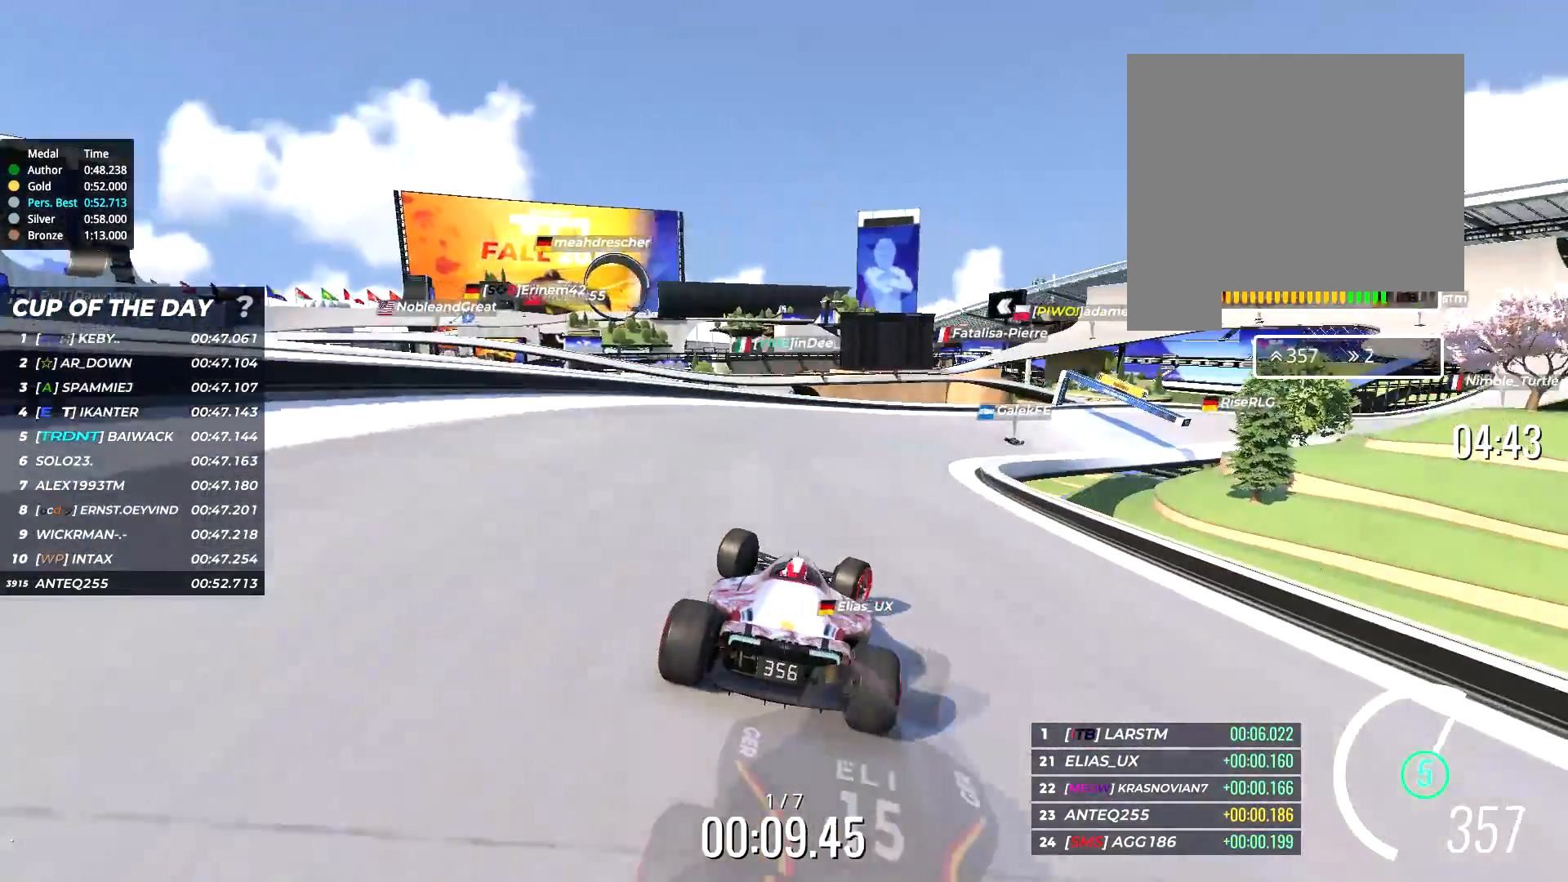
{"keys": ["right", "up"], "events": [[50, "right", "up"], [133, "right", "down"]]}
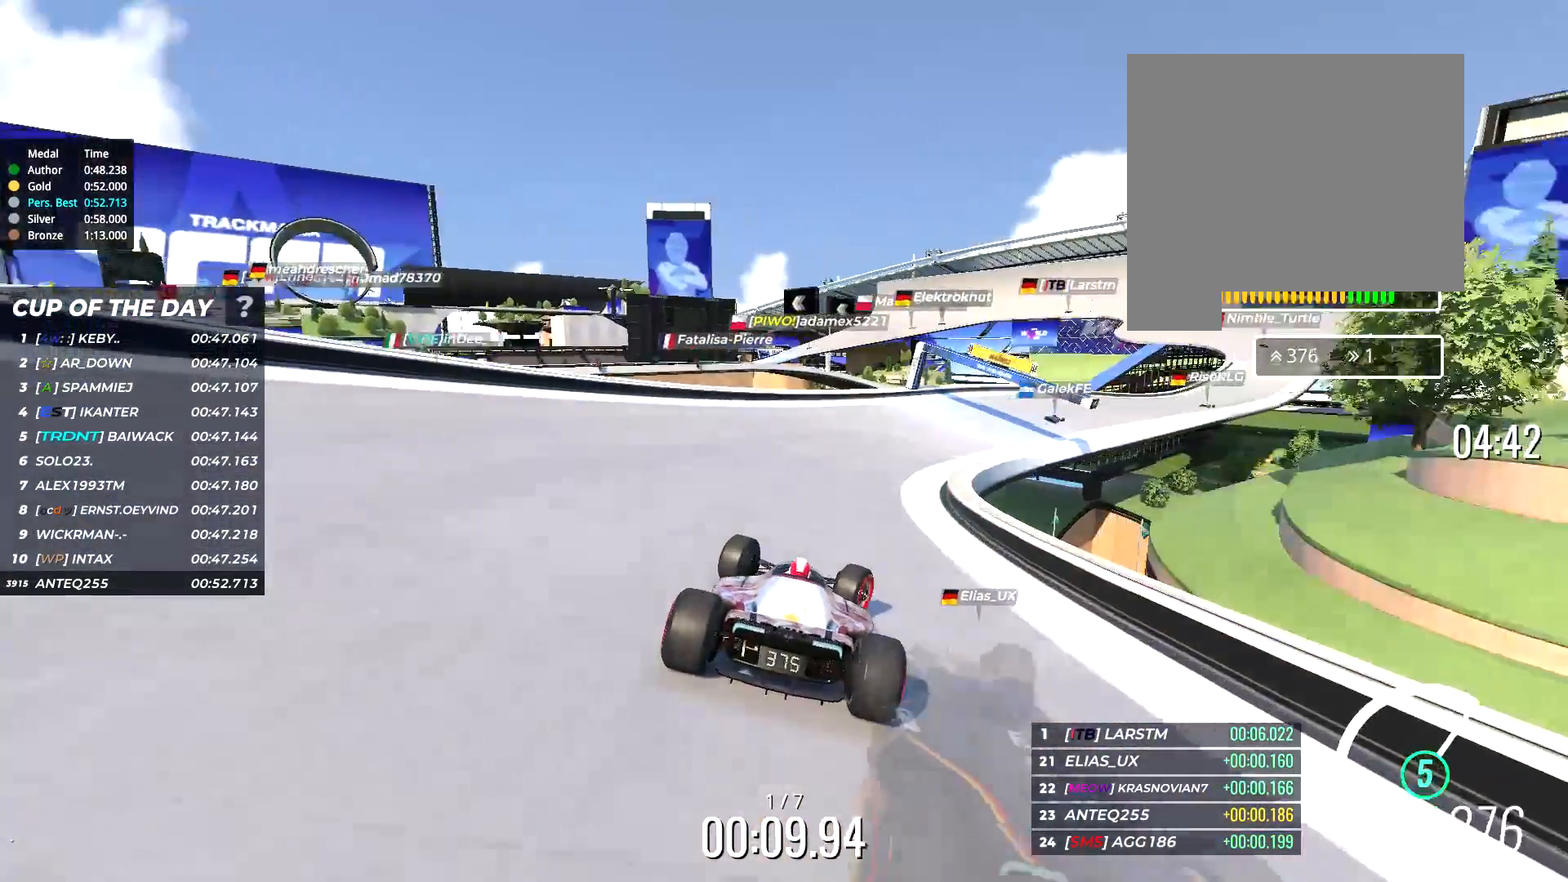
{"keys": ["right", "up"], "events": [[200, "right", "up"], [333, "right", "down"]]}
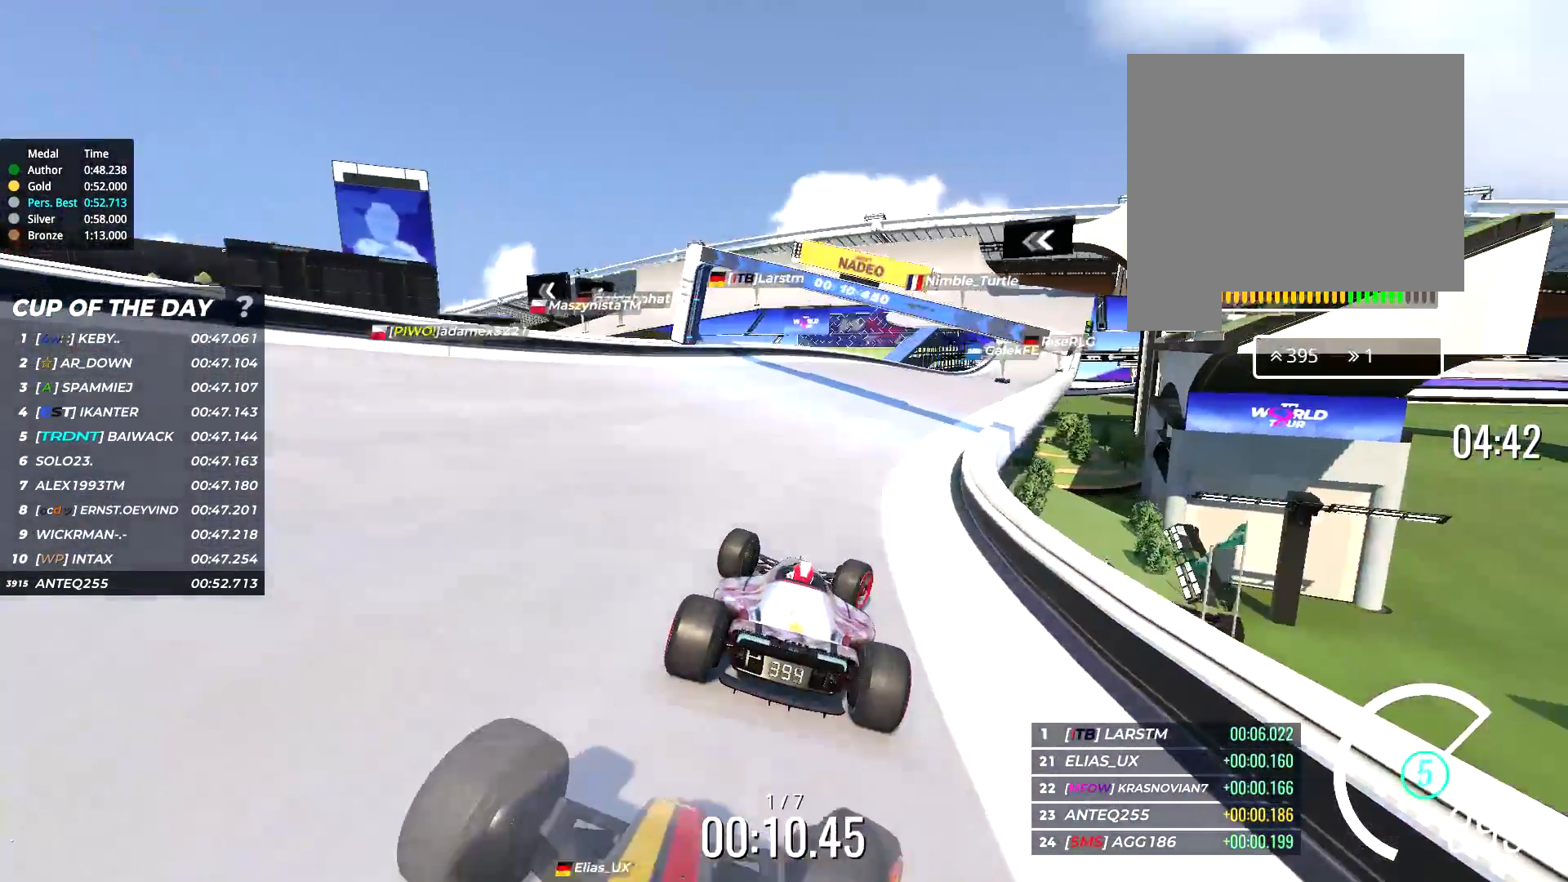
{"keys": ["up"], "events": [[417, "right", "up"]]}
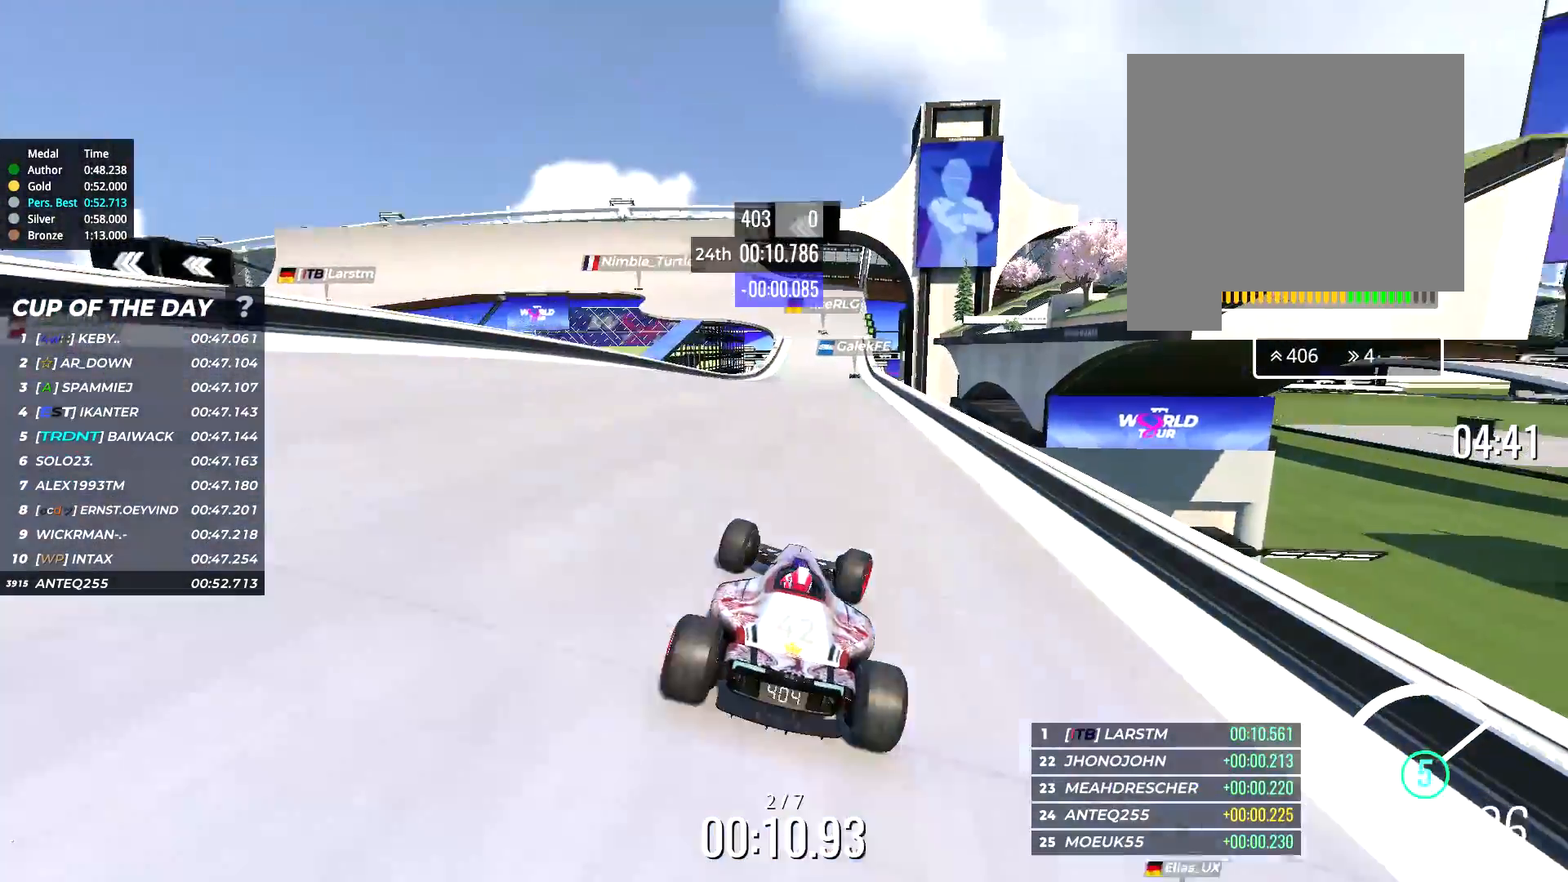
{"keys": ["up"], "events": []}
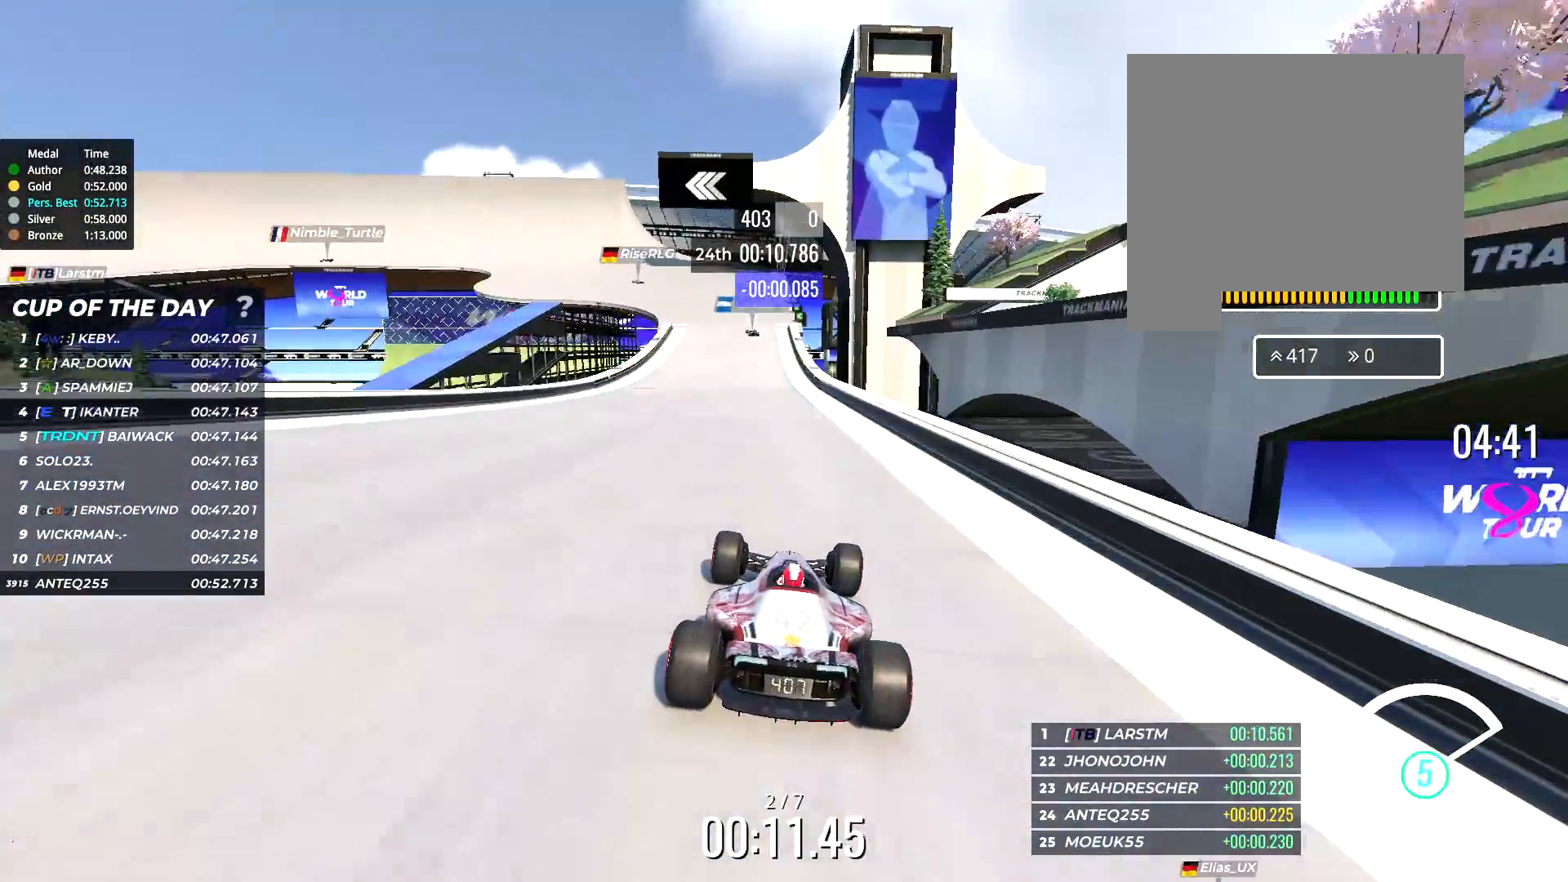
{"keys": ["up"], "events": [[50, "left", "down"], [183, "left", "up"], [367, "left", "down"], [450, "left", "up"]]}
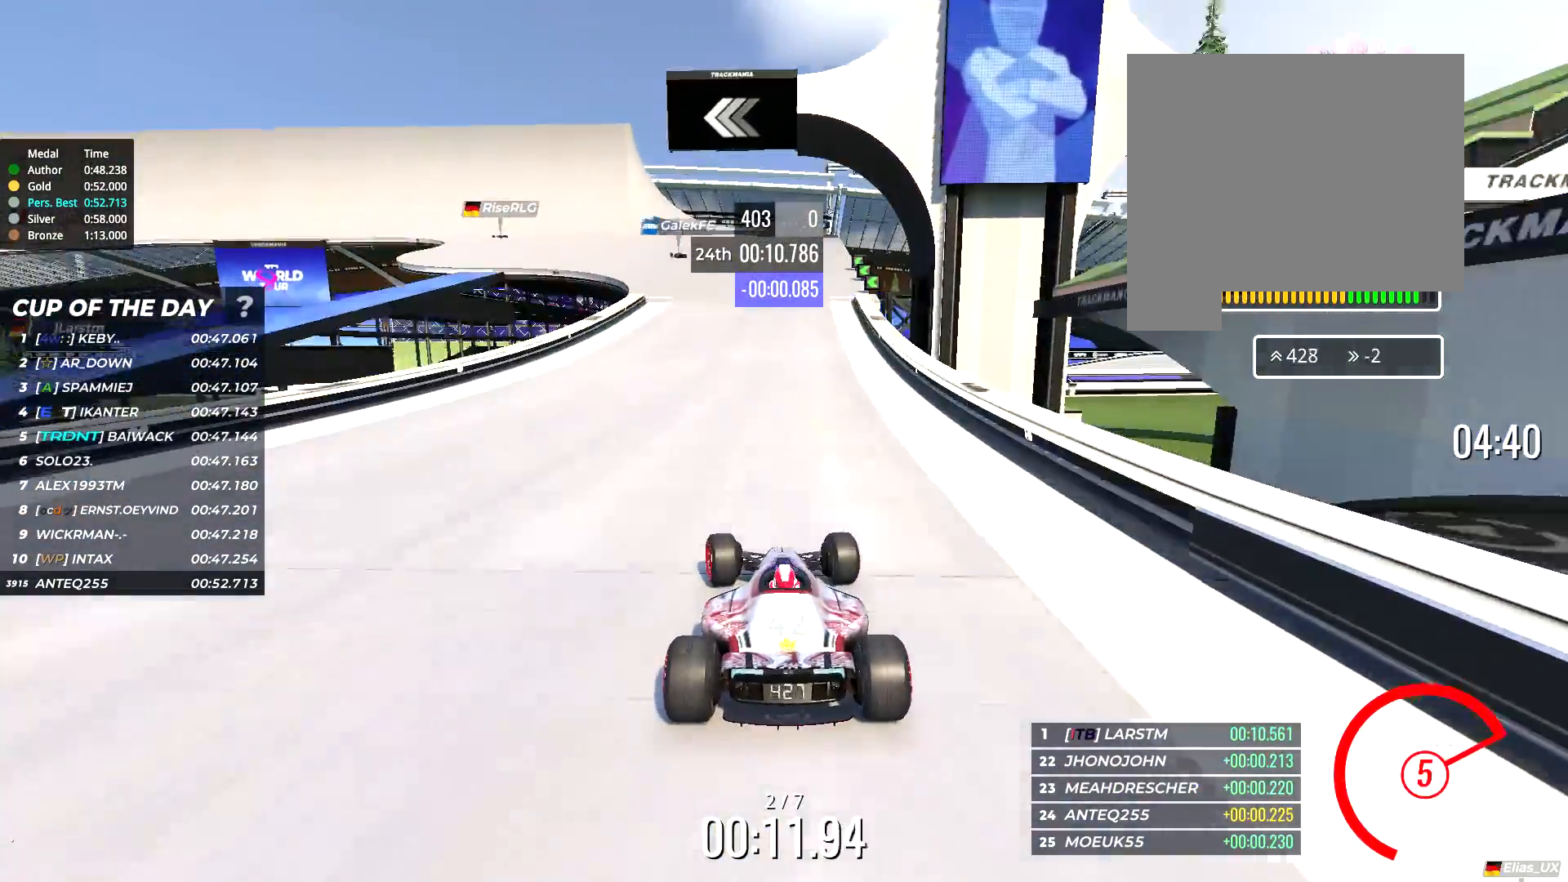
{"keys": ["left", "up"], "events": [[67, "left", "down"], [167, "left", "up"], [250, "left", "down"], [400, "left", "up"], [433, "left", "down"]]}
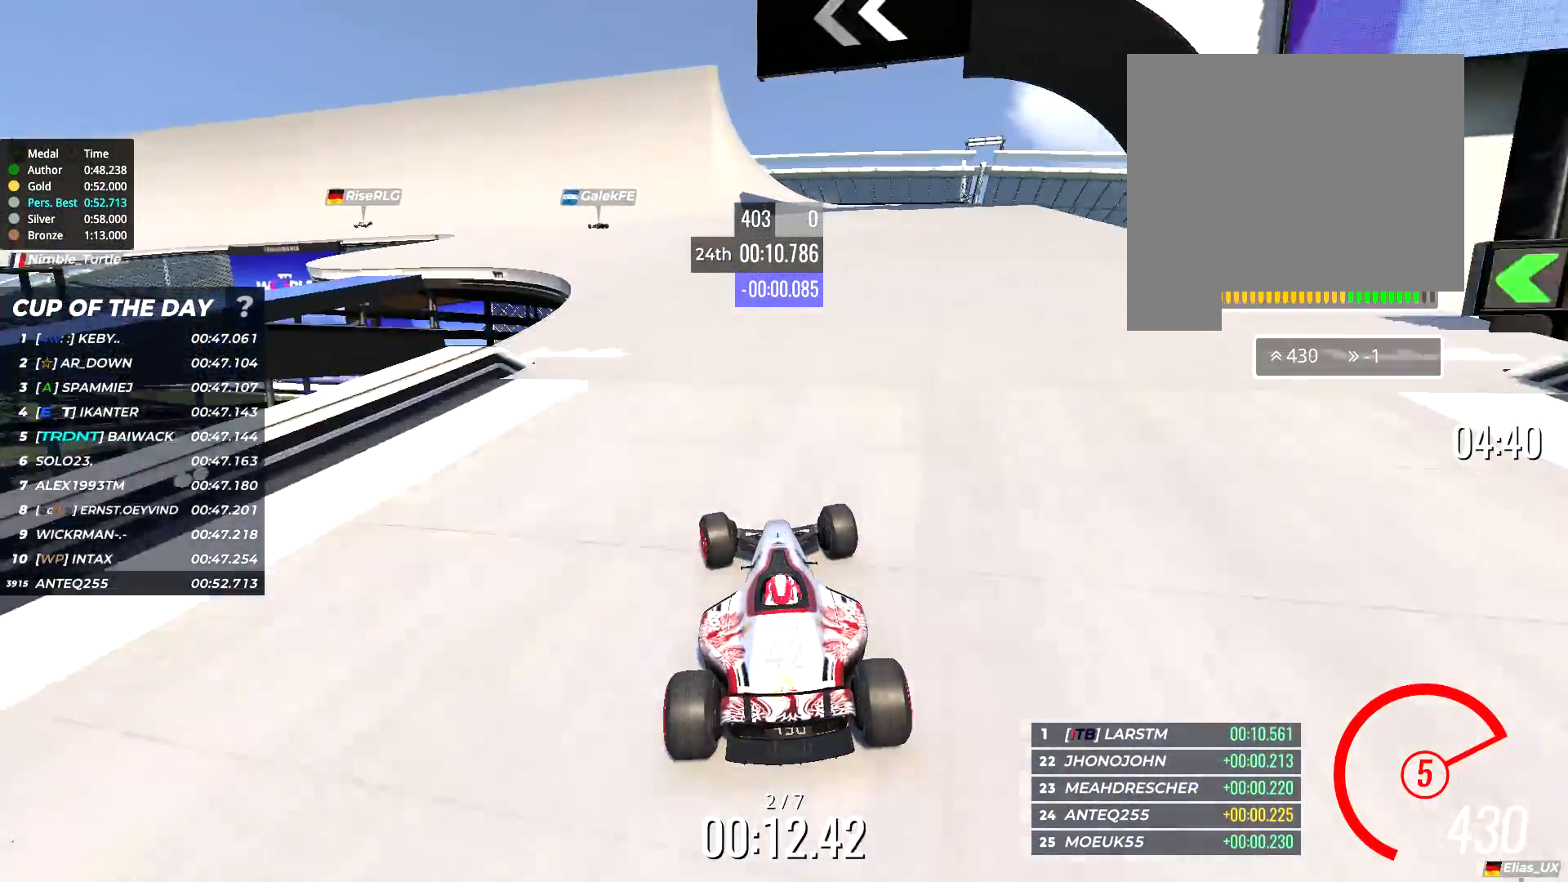
{"keys": ["left", "up"], "events": []}